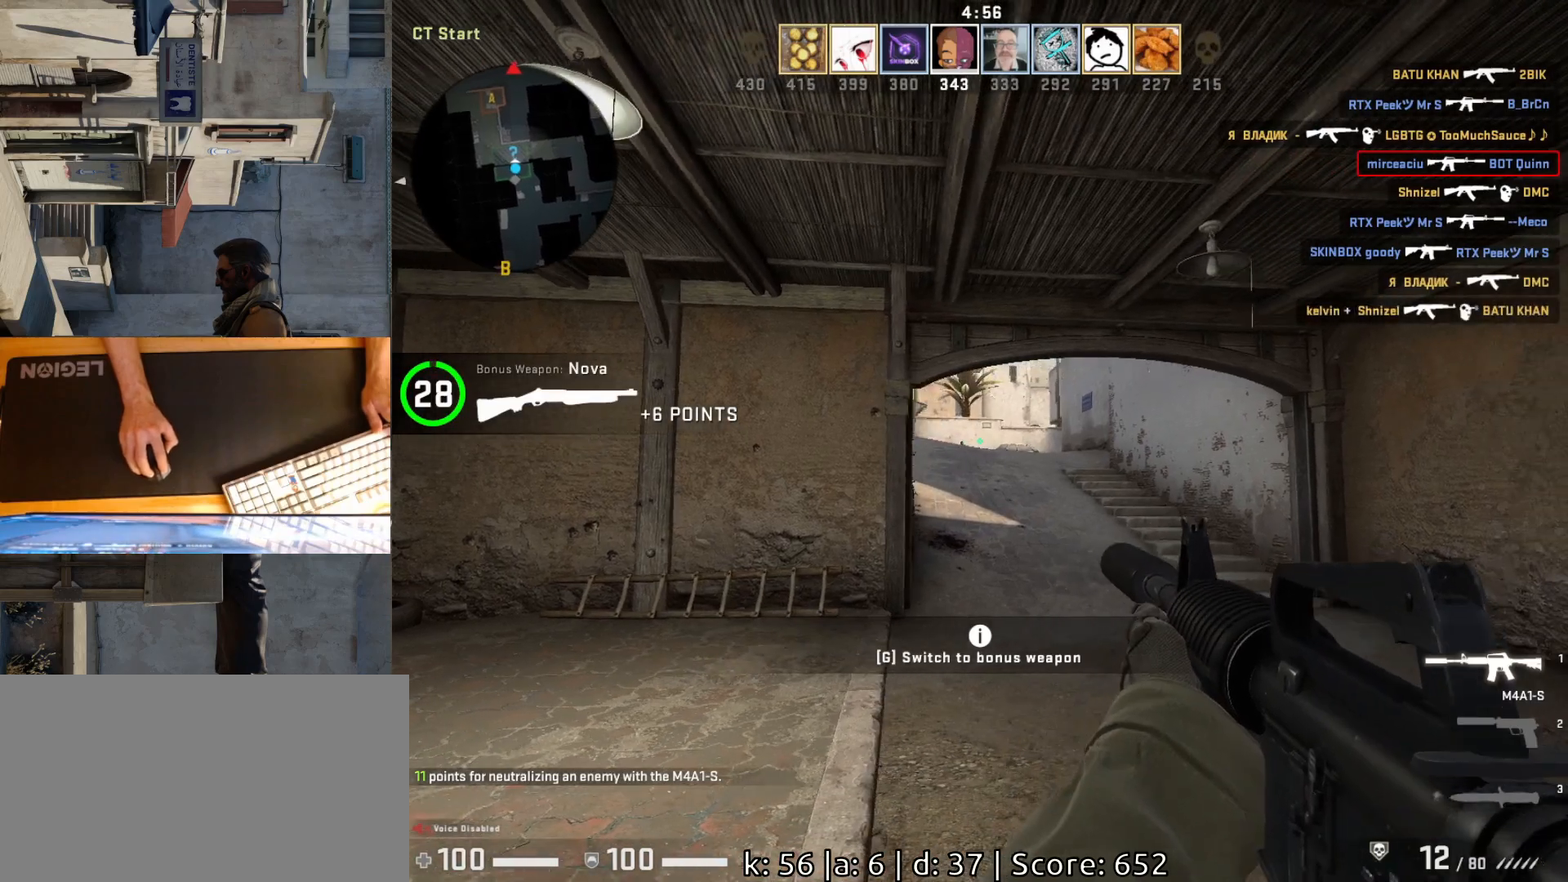
Gameplay with keyboard and mouse; each line is a JSON object with the keys and mouse buttons held at the frame after it. "events" lists presses ("down") and releases ("up") of "a", "ctrl", "d", "e", "q", "s", "shift", "space", "w", "mouse_left", "mouse_wheel", "mouse_right", "mouse_mb4" and "mouse_mb5" between this image and that frame as [ms after this image, input, new state], when the widget could be followed in between. "mouse_left", "mouse_wheel", "mouse_right", "mouse_mb4", "mouse_mb5" = the "left", "wheel", "right", "mb4", "mb5" buttons of the "mouse" list. No other keys are recorded. "wheel" means that the mouse wheel is clicked or scrolled. Mouse movement is not recorded.
{"keys": [], "mouse": [], "events": [[33, "a", "up"], [100, "d", "up"]]}
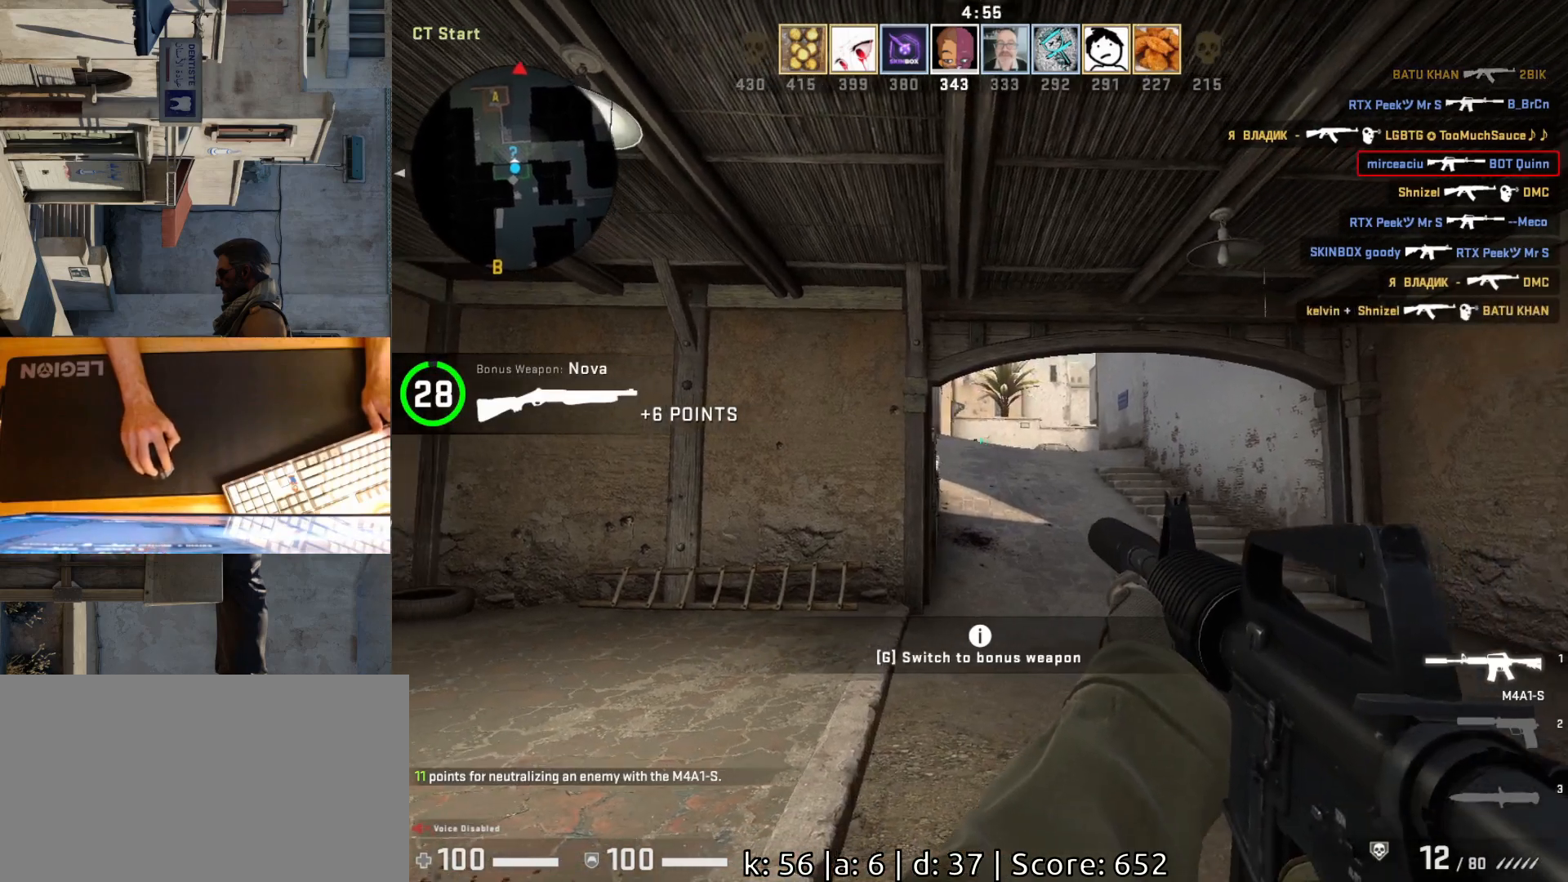
{"keys": [], "mouse": [], "events": [[50, "a", "down"], [167, "mouse_left", "down"], [183, "a", "up"], [183, "d", "down"], [200, "mouse_left", "up"], [317, "d", "up"]]}
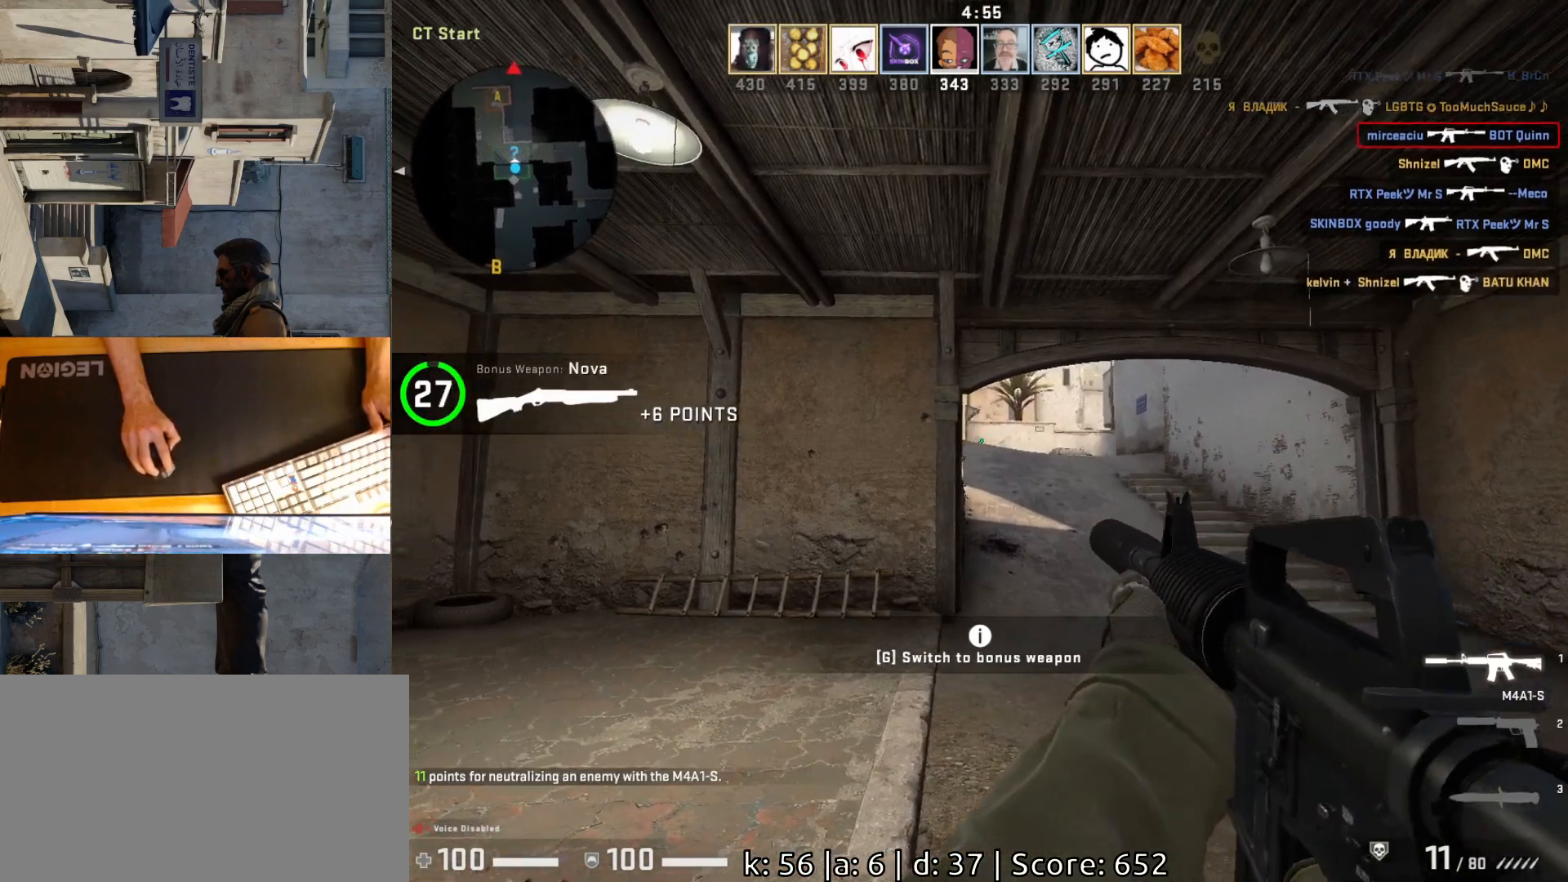
{"keys": [], "mouse": [], "events": [[50, "mouse_left", "down"], [200, "mouse_left", "up"]]}
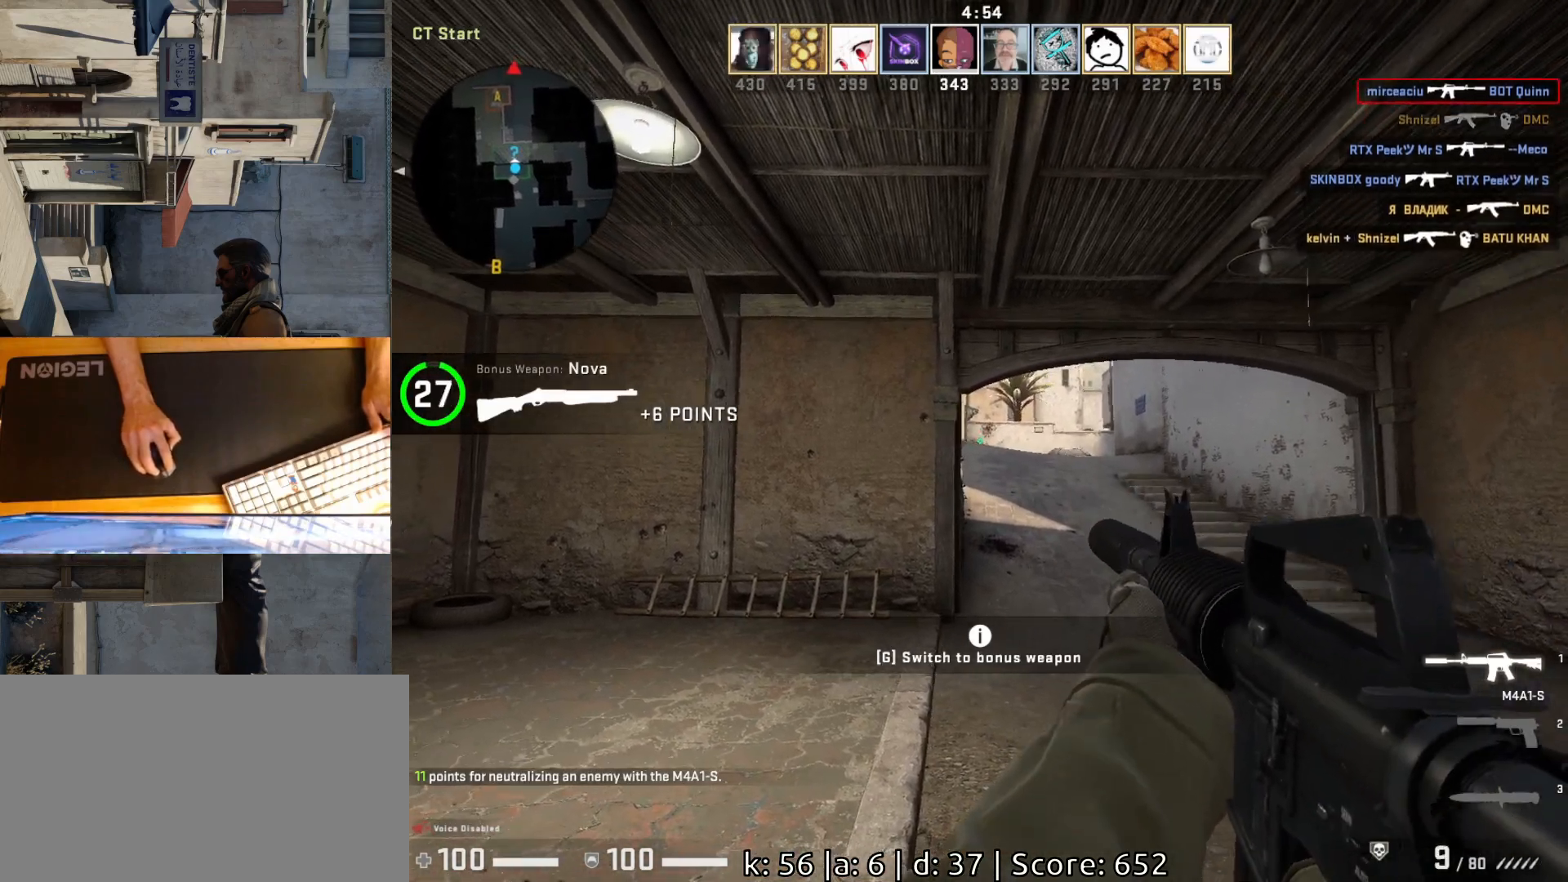
{"keys": [], "mouse": ["left"], "events": [[17, "mouse_left", "down"], [150, "mouse_left", "up"], [433, "mouse_left", "down"]]}
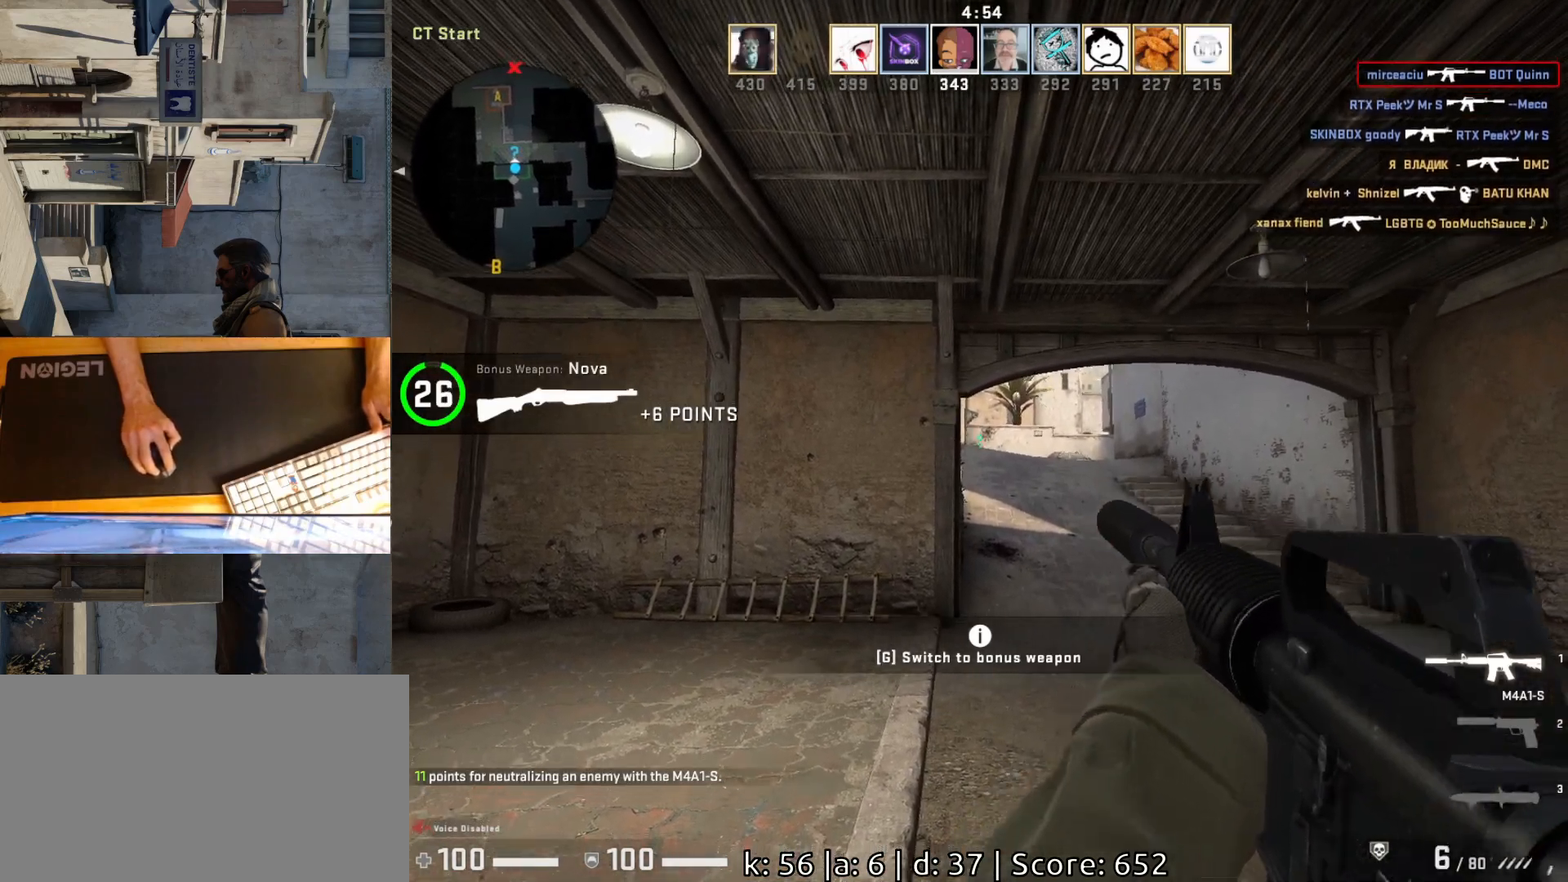
{"keys": ["a", "w"], "mouse": [], "events": [[67, "mouse_left", "up"], [100, "a", "down"], [183, "w", "down"]]}
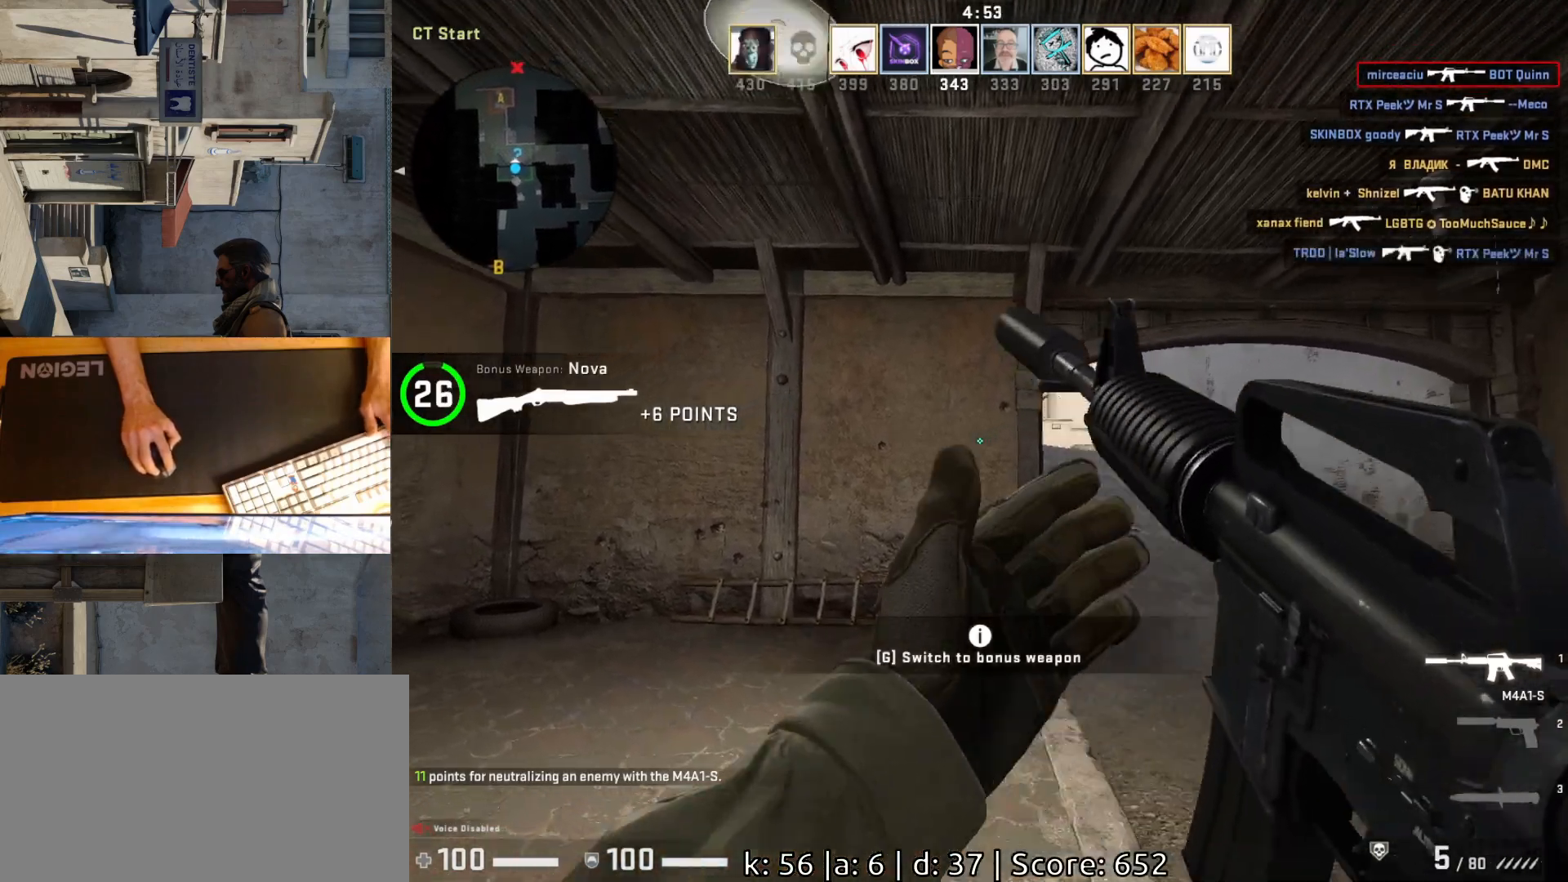
{"keys": ["s"], "mouse": [], "events": [[83, "space", "down"], [150, "w", "up"], [167, "space", "up"], [300, "s", "down"], [500, "a", "up"]]}
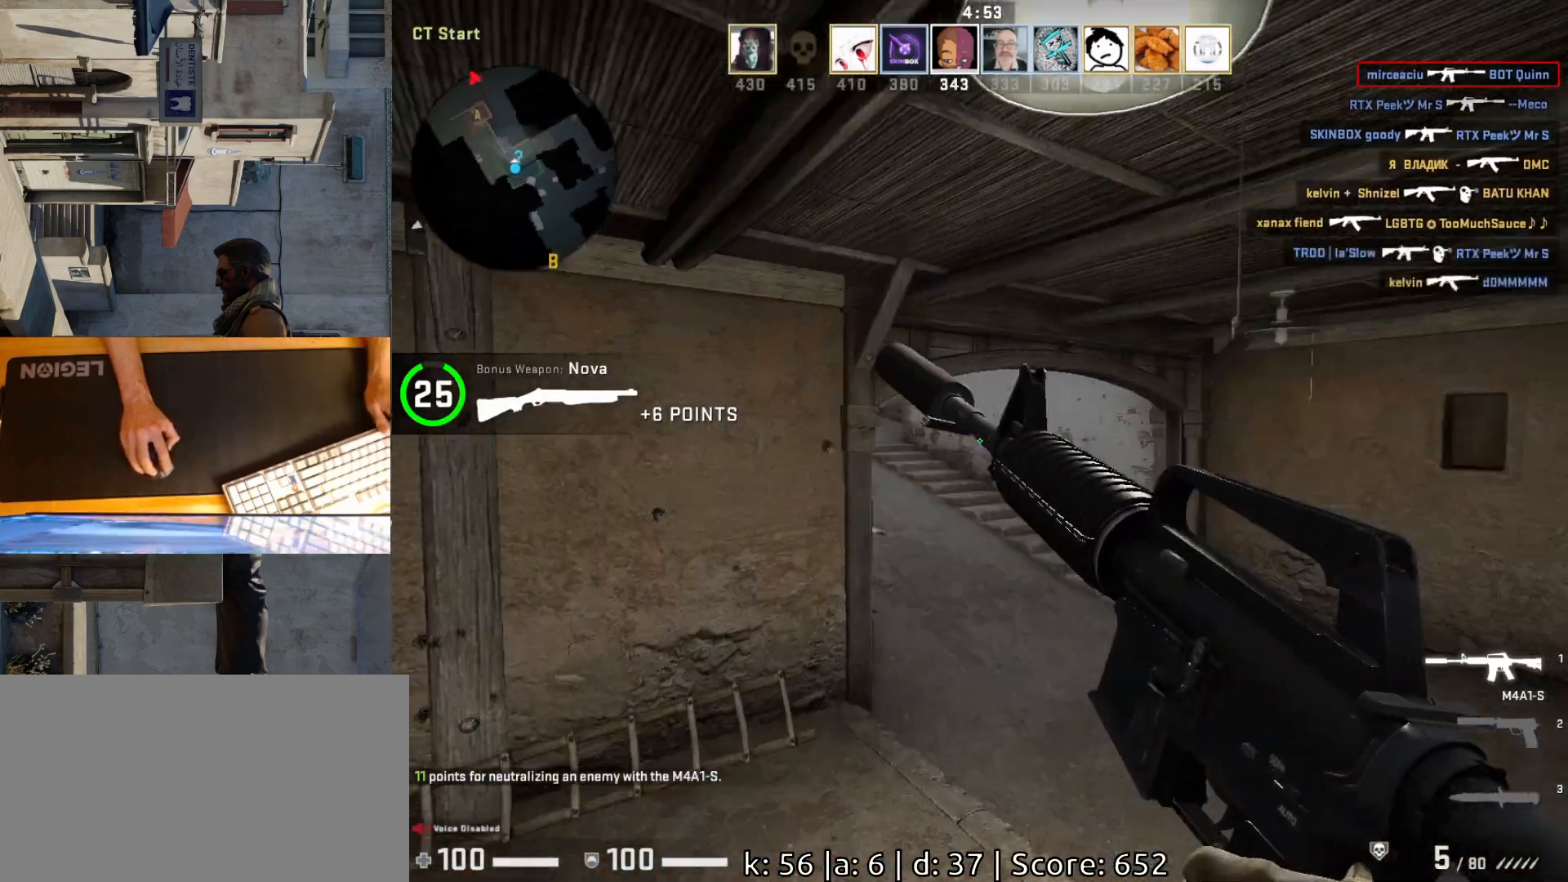
{"keys": ["d", "w"], "mouse": [], "events": [[17, "d", "down"], [67, "s", "up"], [183, "w", "down"]]}
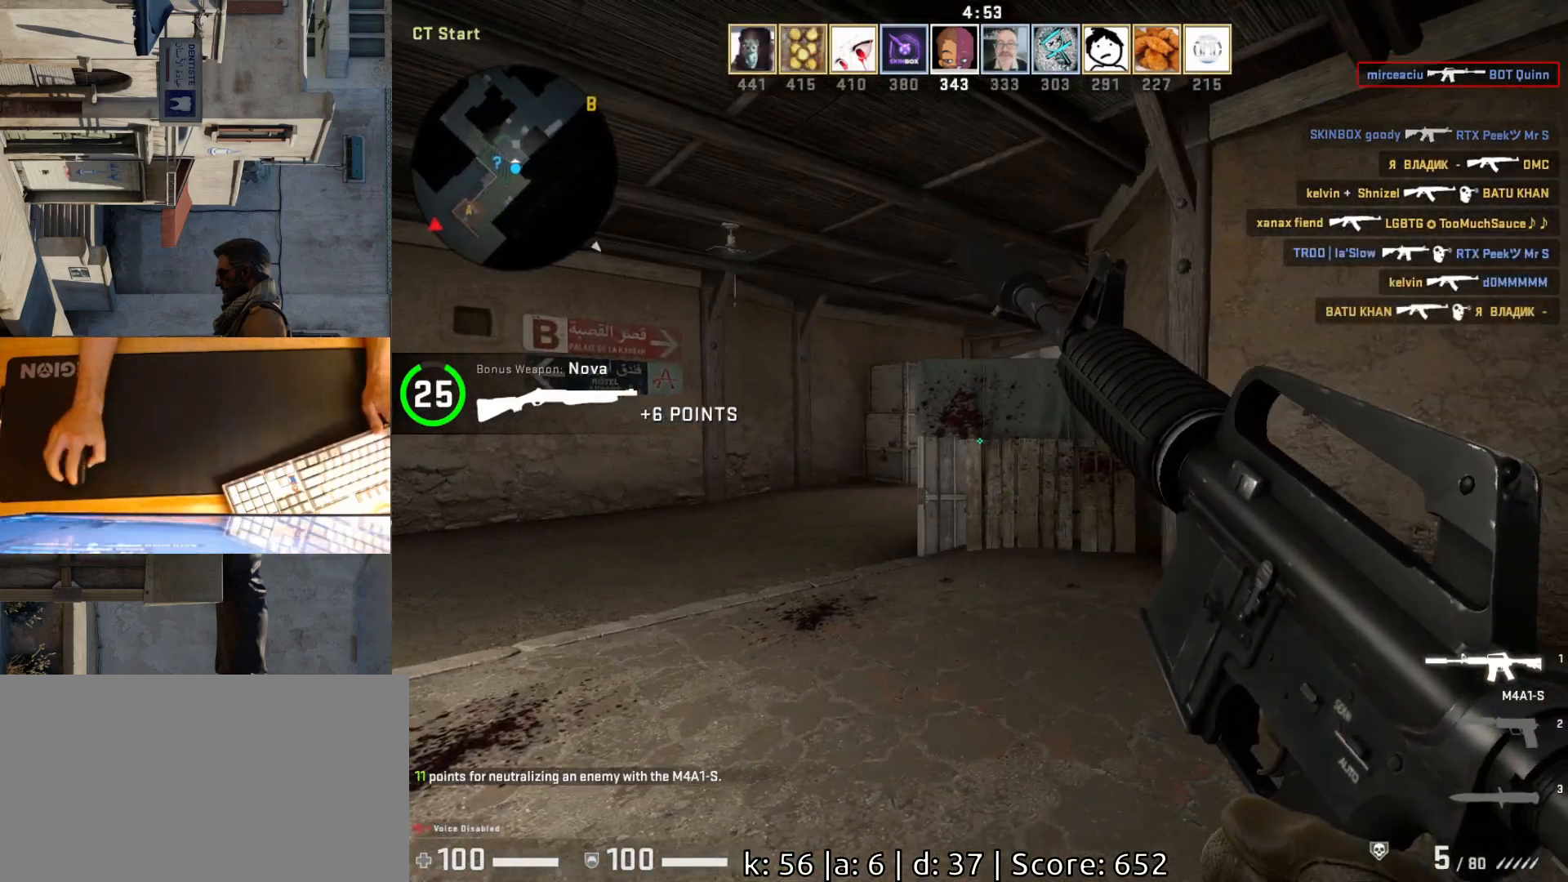
{"keys": ["w"], "mouse": [], "events": [[450, "d", "up"]]}
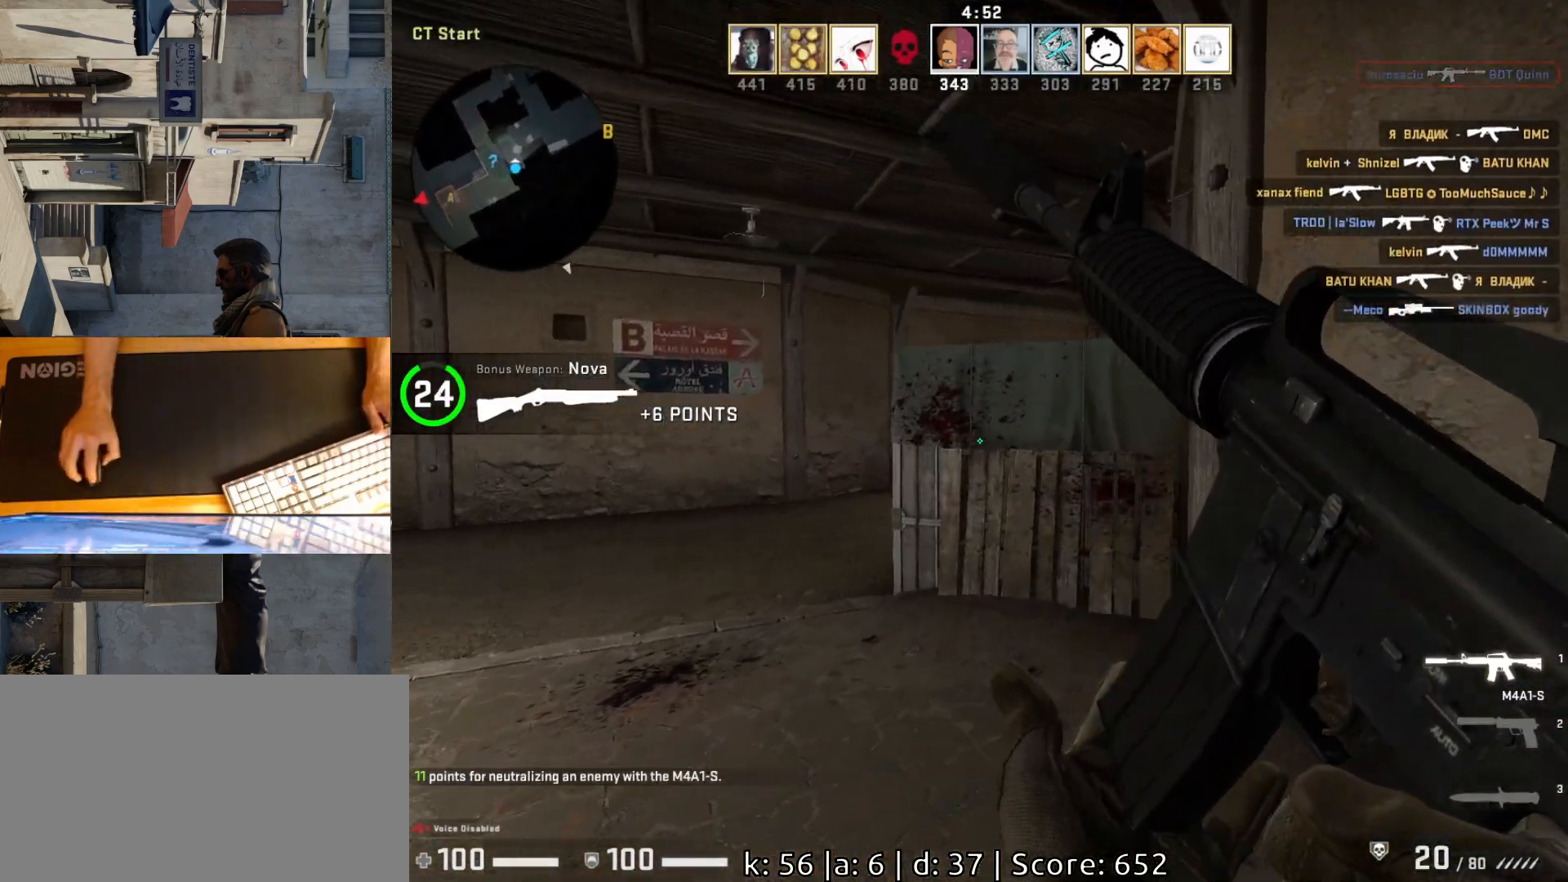
{"keys": ["d"], "mouse": [], "events": [[217, "d", "down"], [283, "w", "up"]]}
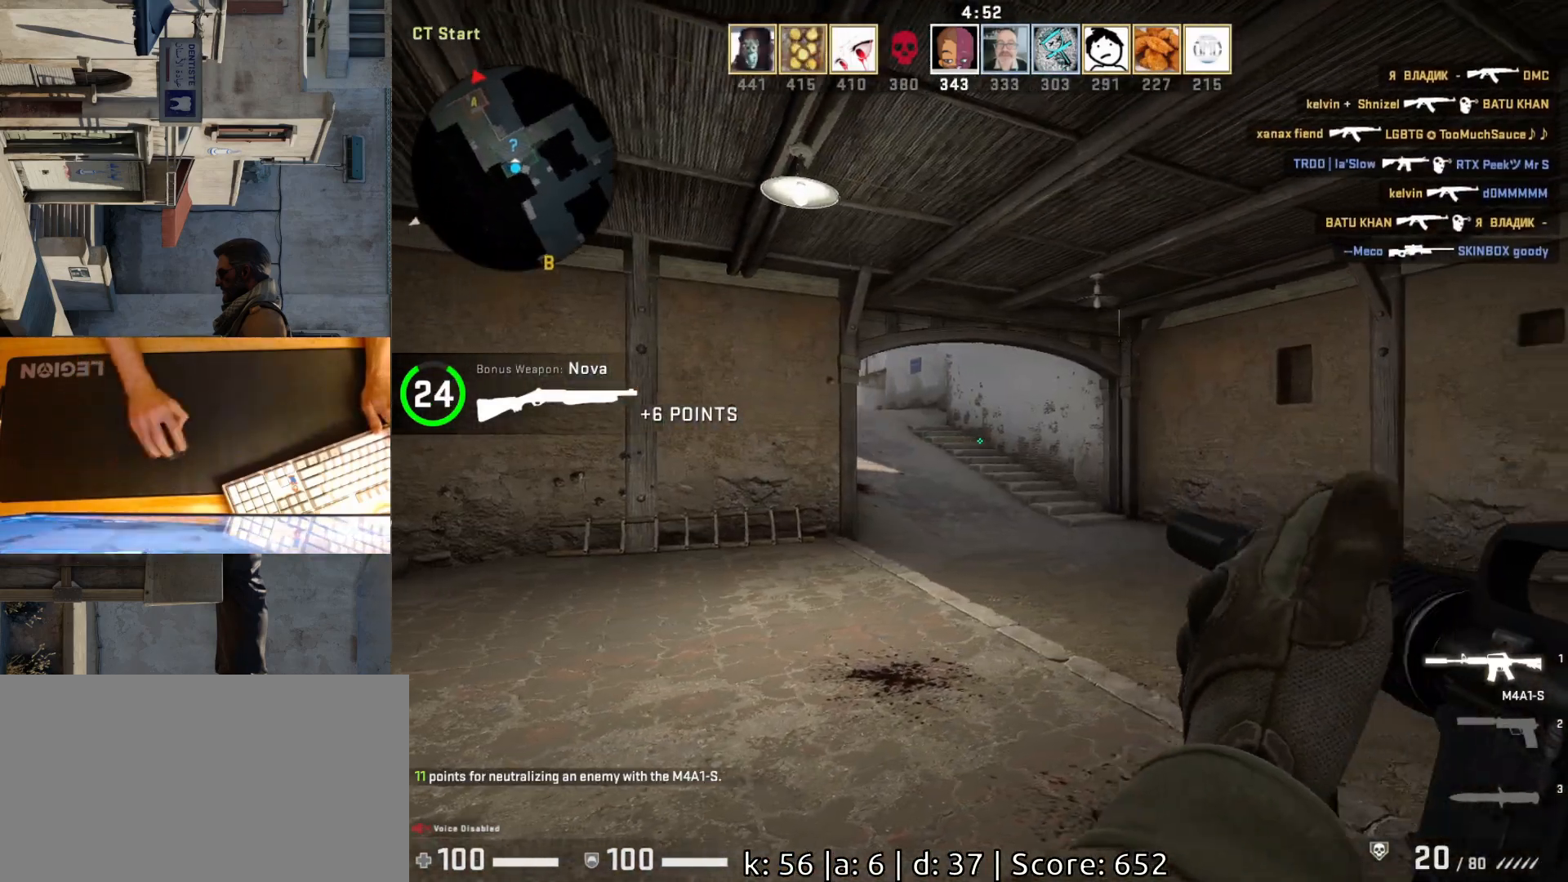
{"keys": ["a"], "mouse": [], "events": [[183, "d", "up"], [367, "d", "down"], [467, "a", "down"], [467, "d", "up"]]}
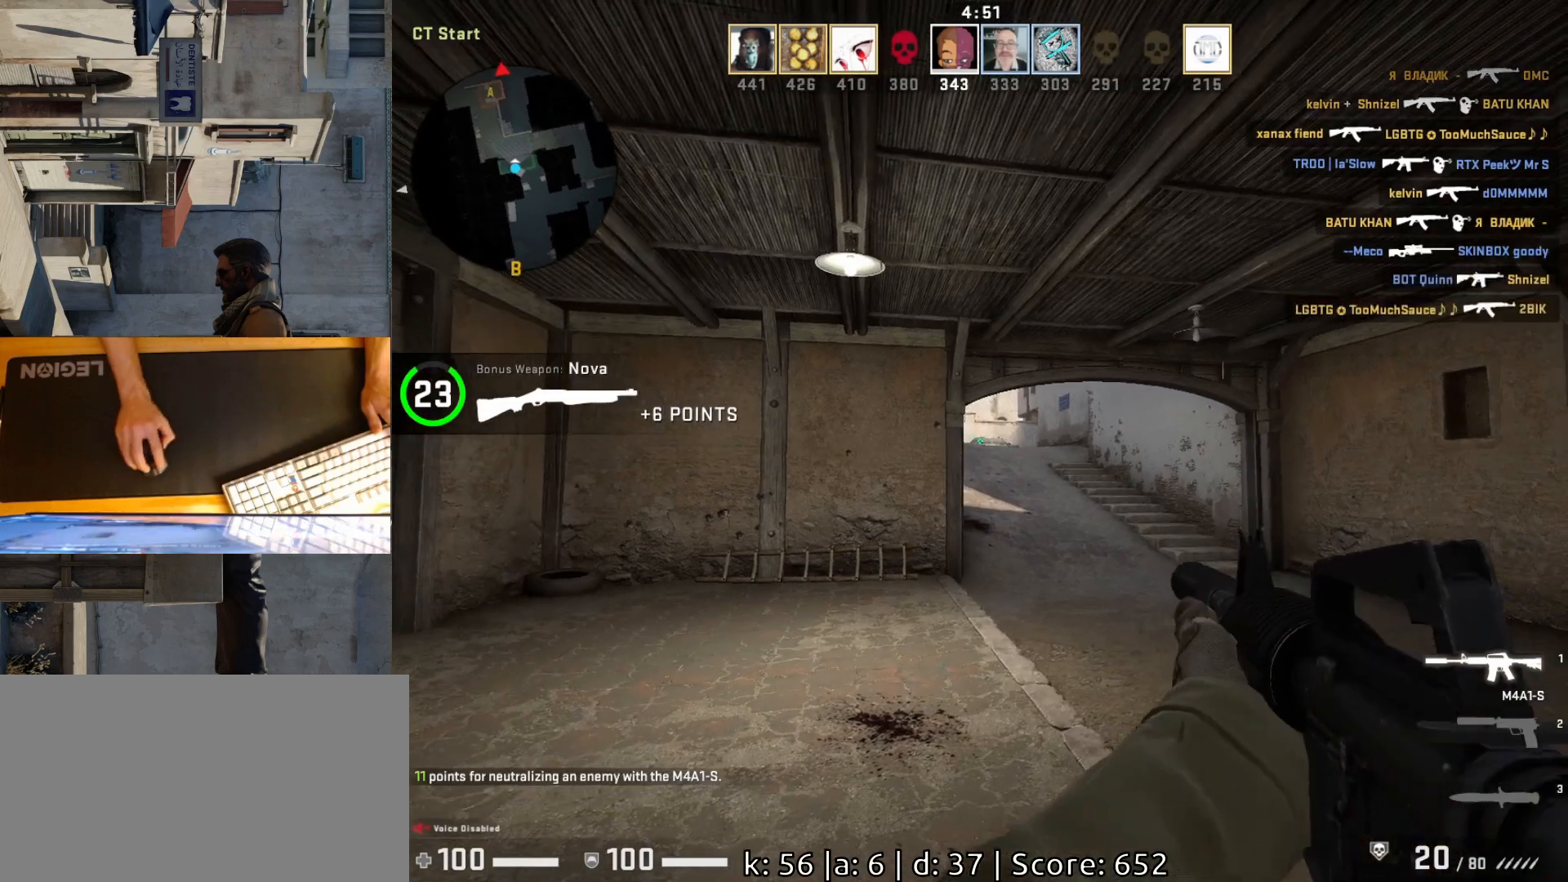
{"keys": ["a"], "mouse": [], "events": [[183, "d", "down"], [217, "a", "up"], [300, "a", "down"], [333, "d", "up"]]}
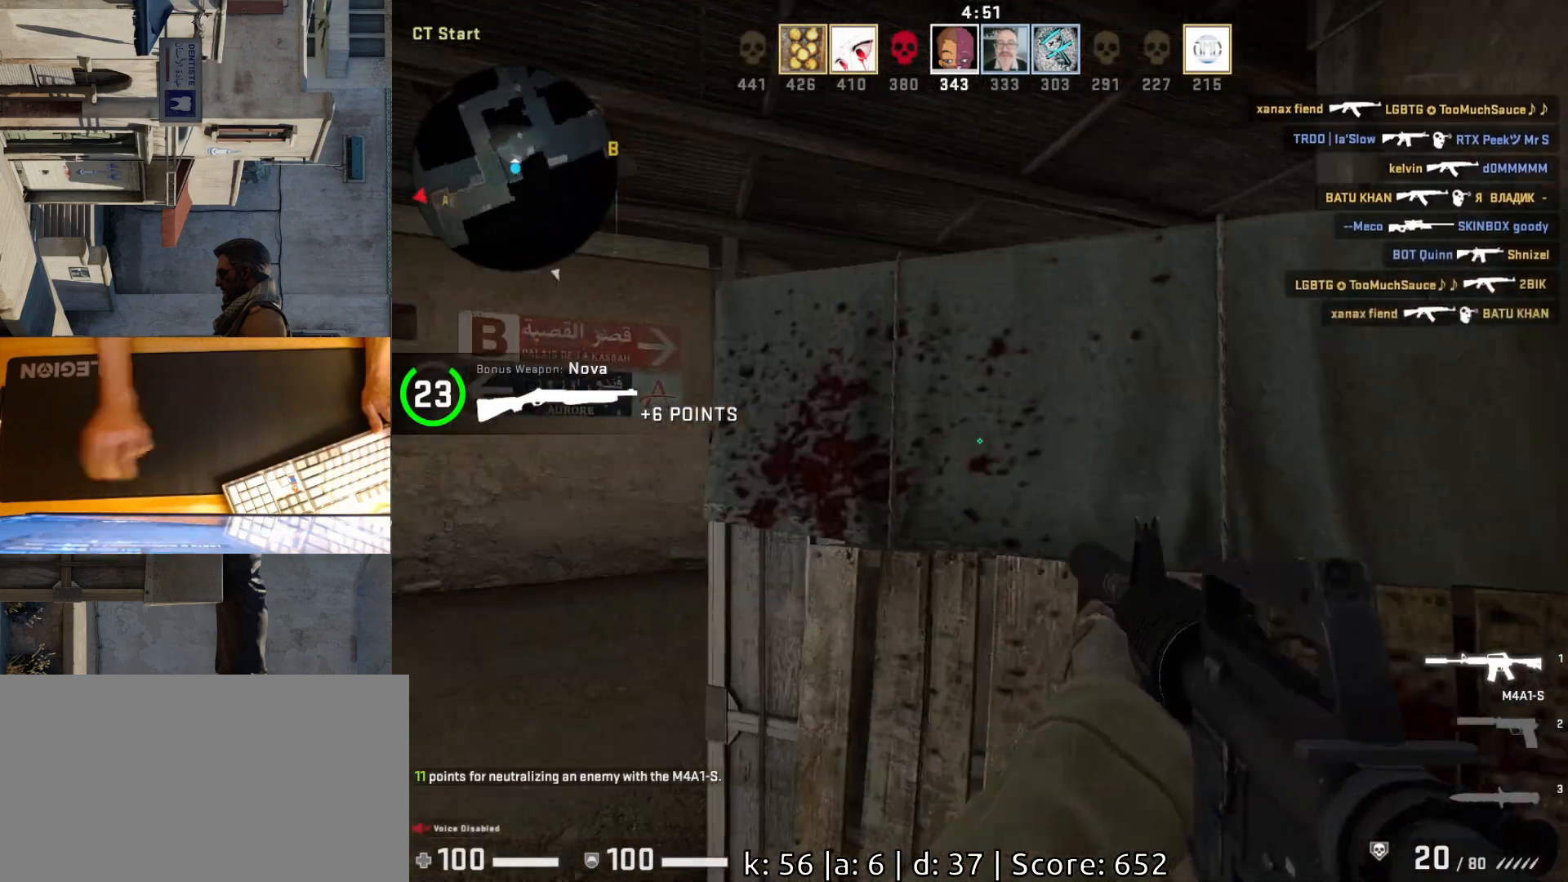
{"keys": ["a"], "mouse": [], "events": [[317, "a", "up"], [333, "d", "down"], [417, "a", "down"], [450, "d", "up"]]}
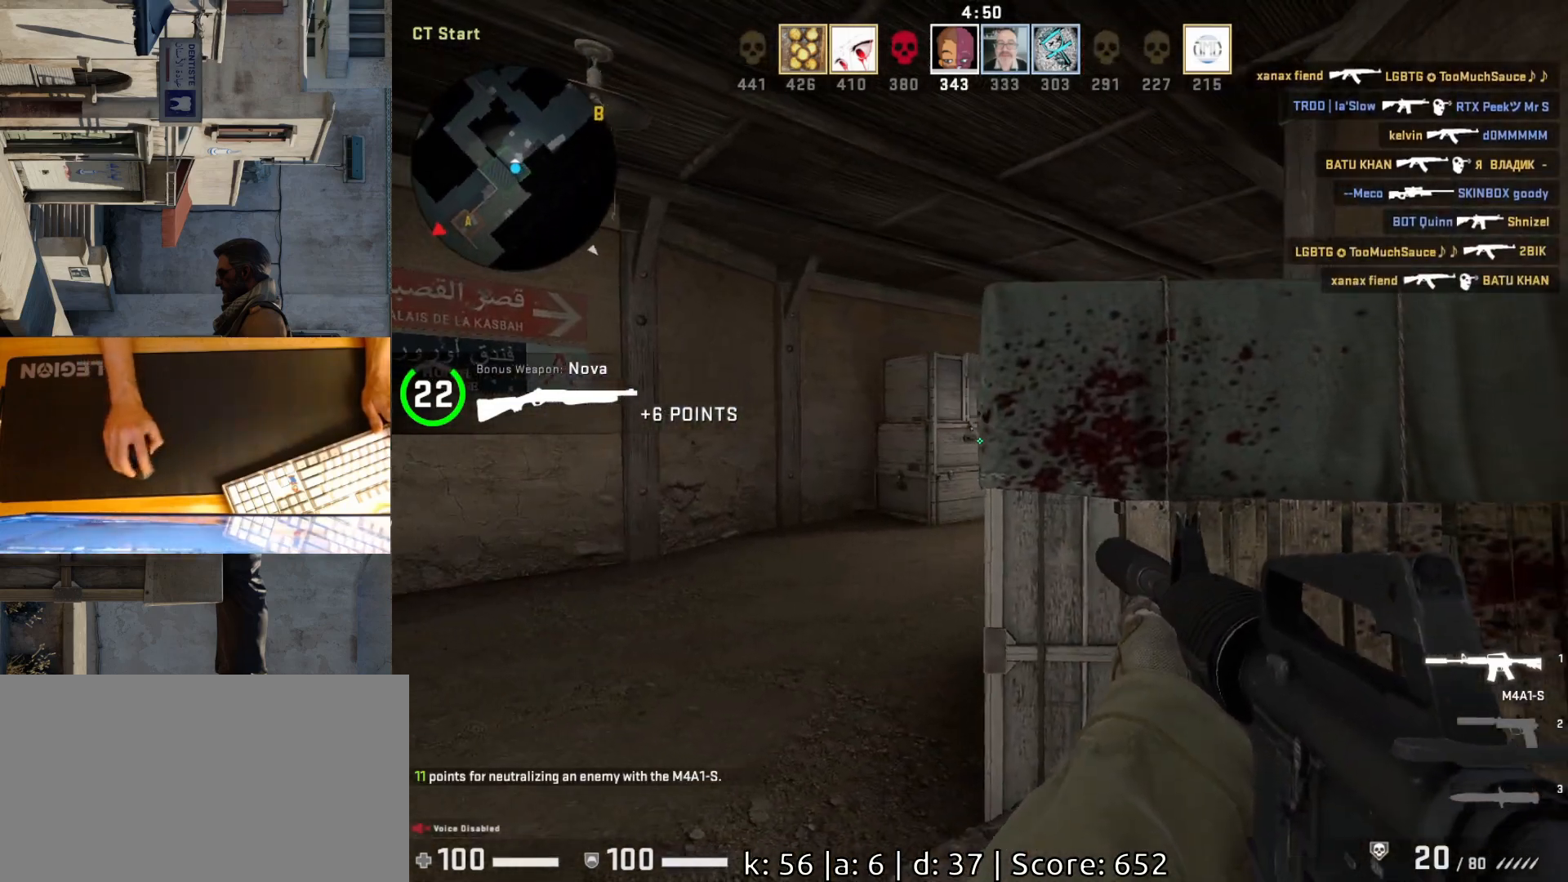
{"keys": ["a"], "mouse": [], "events": []}
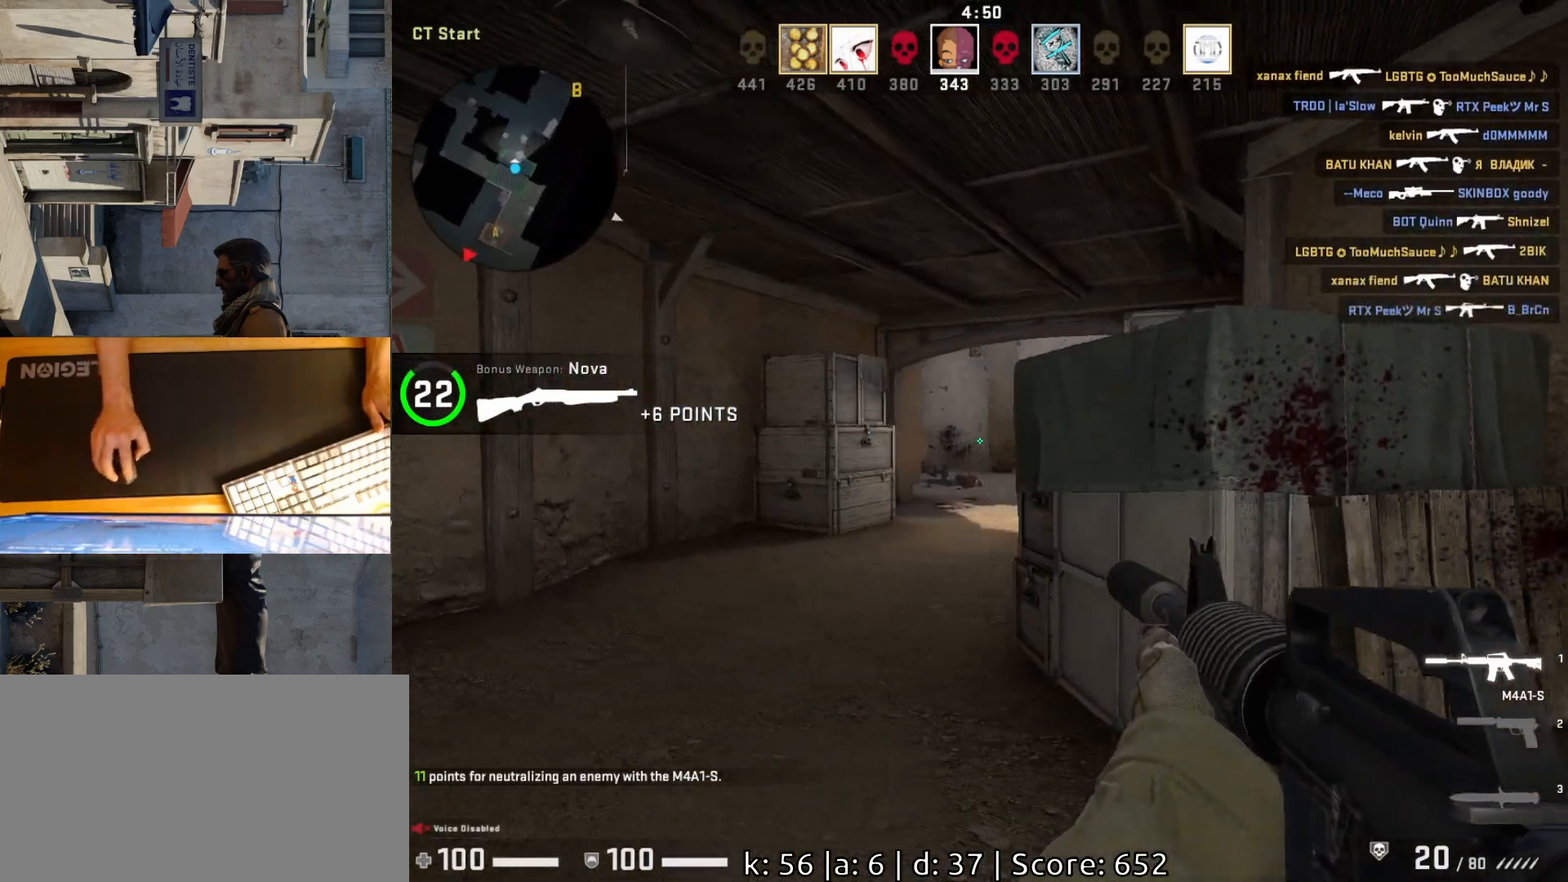
{"keys": ["a", "d"], "mouse": [], "events": [[150, "d", "down"], [167, "a", "up"], [500, "a", "down"]]}
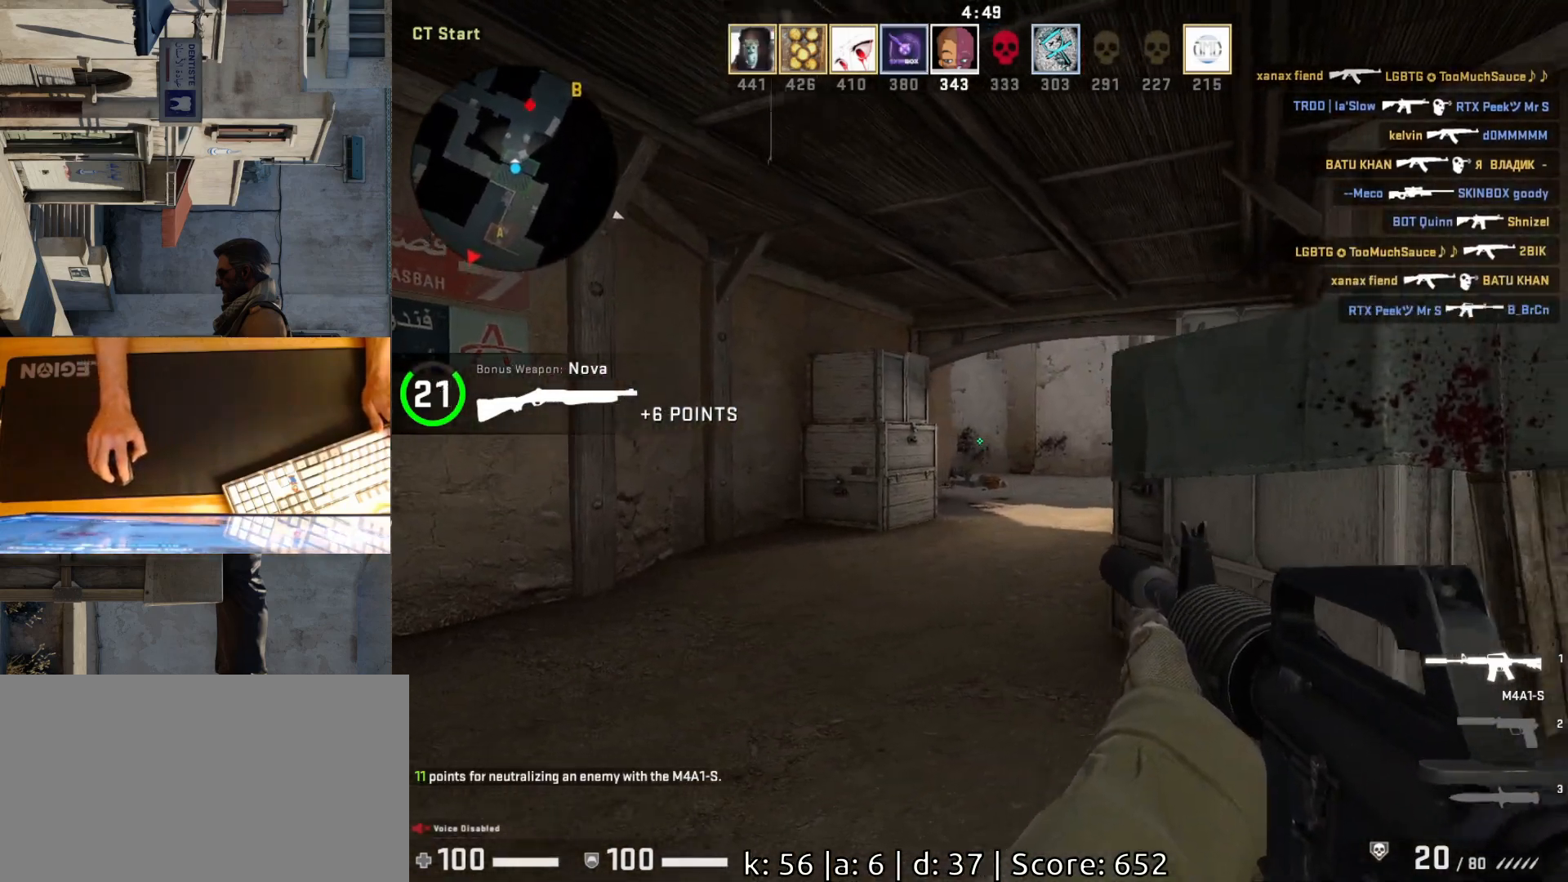
{"keys": [], "mouse": ["left"], "events": [[17, "d", "up"], [100, "d", "down"], [133, "a", "up"], [183, "d", "up"], [233, "mouse_left", "down"]]}
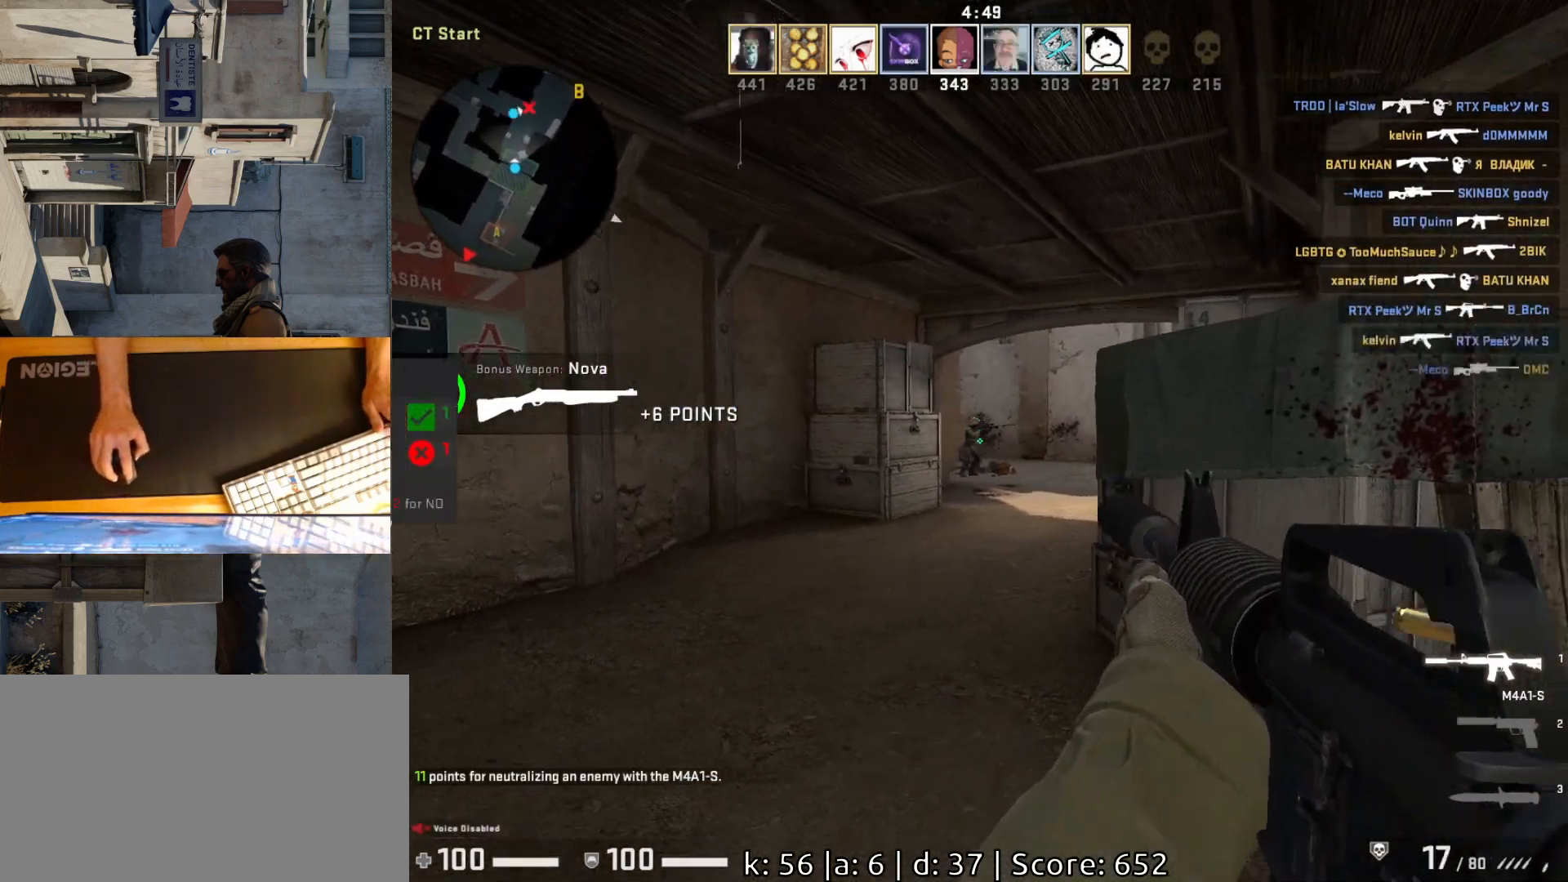
{"keys": ["a"], "mouse": [], "events": [[317, "mouse_left", "up"], [350, "a", "down"]]}
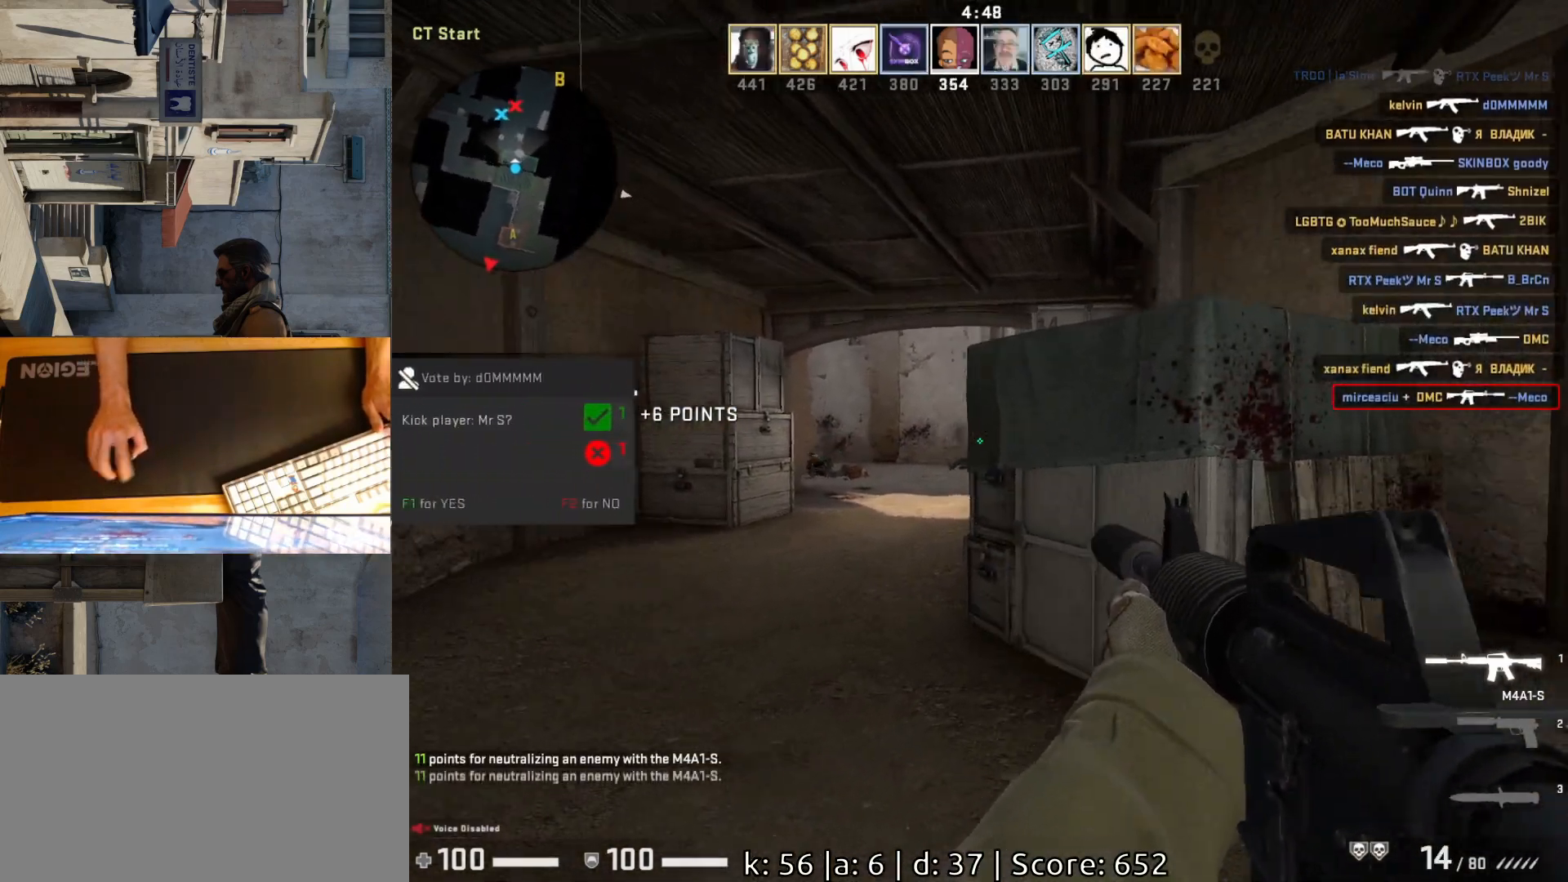
{"keys": ["a"], "mouse": [], "events": [[67, "d", "down"], [100, "a", "up"], [167, "d", "up"], [350, "a", "down"]]}
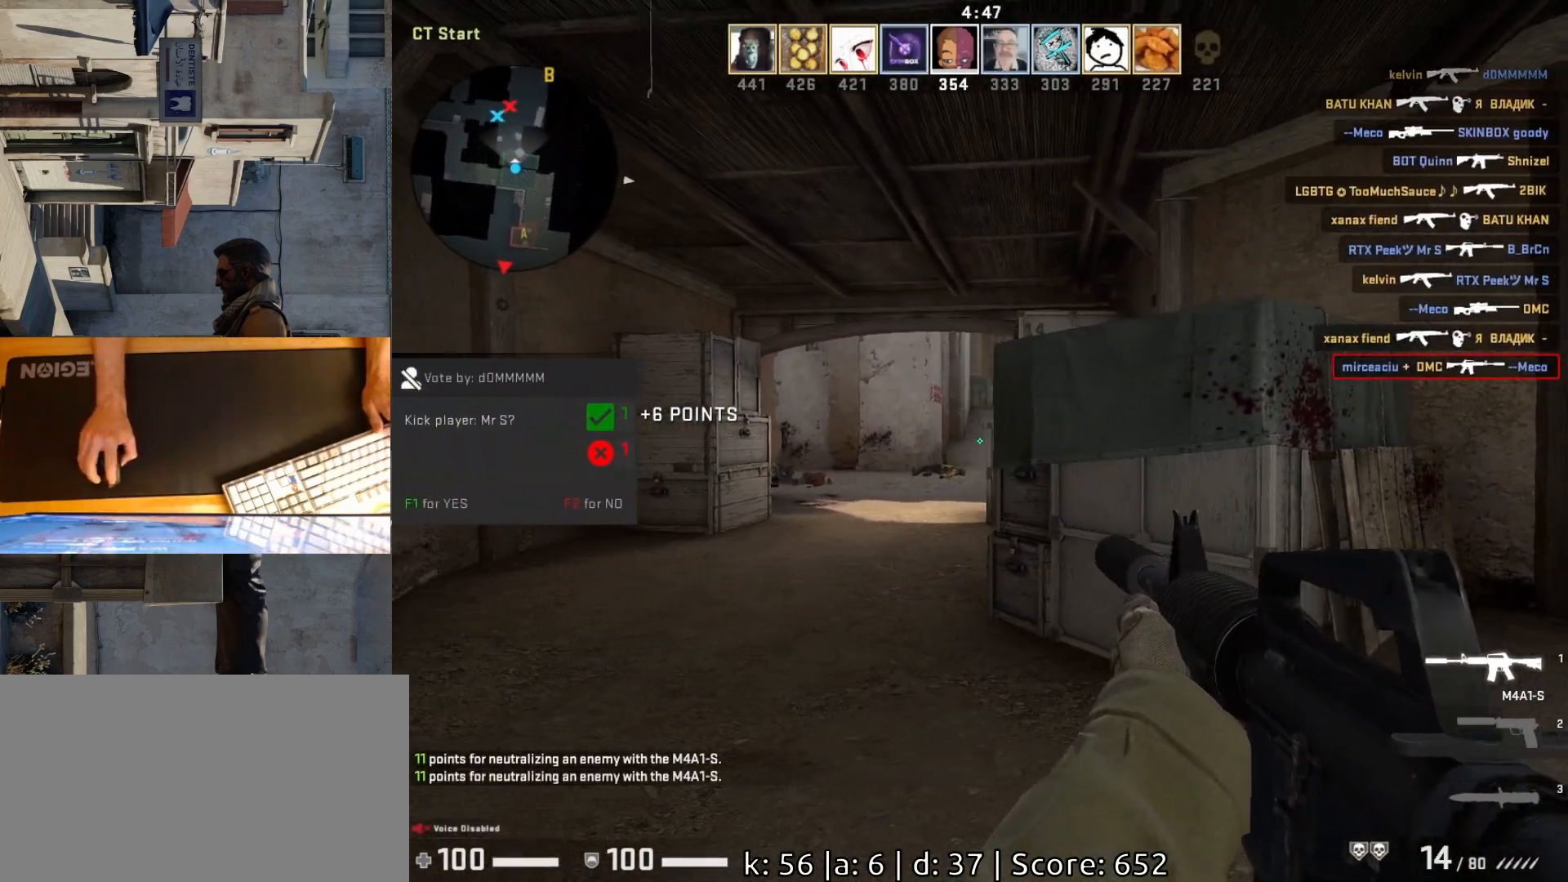
{"keys": ["a"], "mouse": [], "events": [[50, "w", "down"], [67, "a", "up"], [117, "w", "up"], [133, "d", "down"], [250, "s", "down"], [317, "d", "up"], [367, "a", "down"], [417, "s", "up"]]}
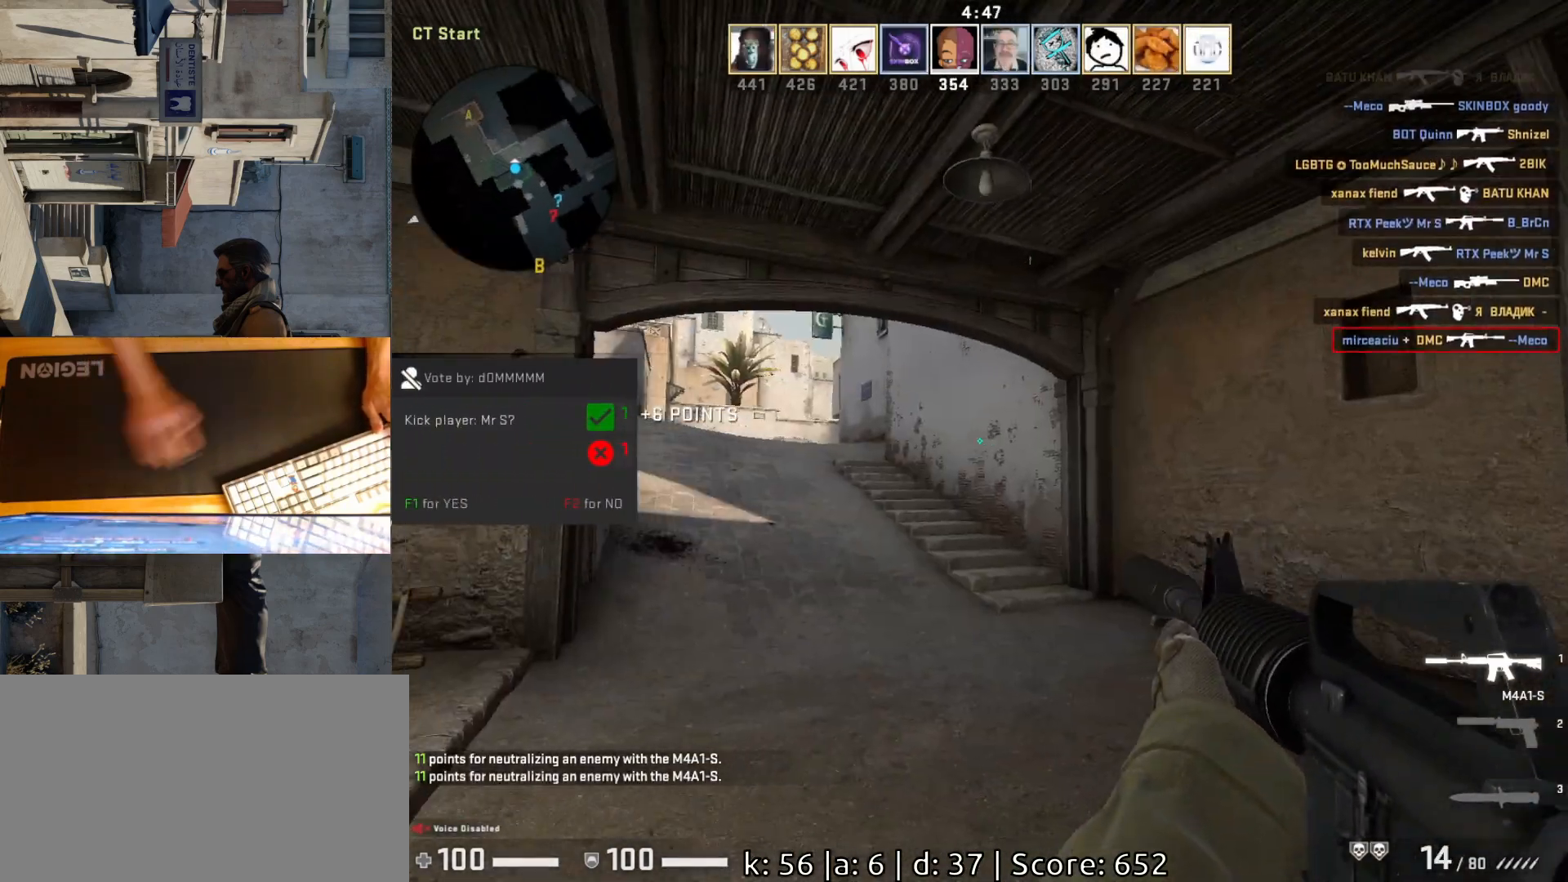
{"keys": ["d"], "mouse": [], "events": [[383, "d", "down"], [433, "a", "up"]]}
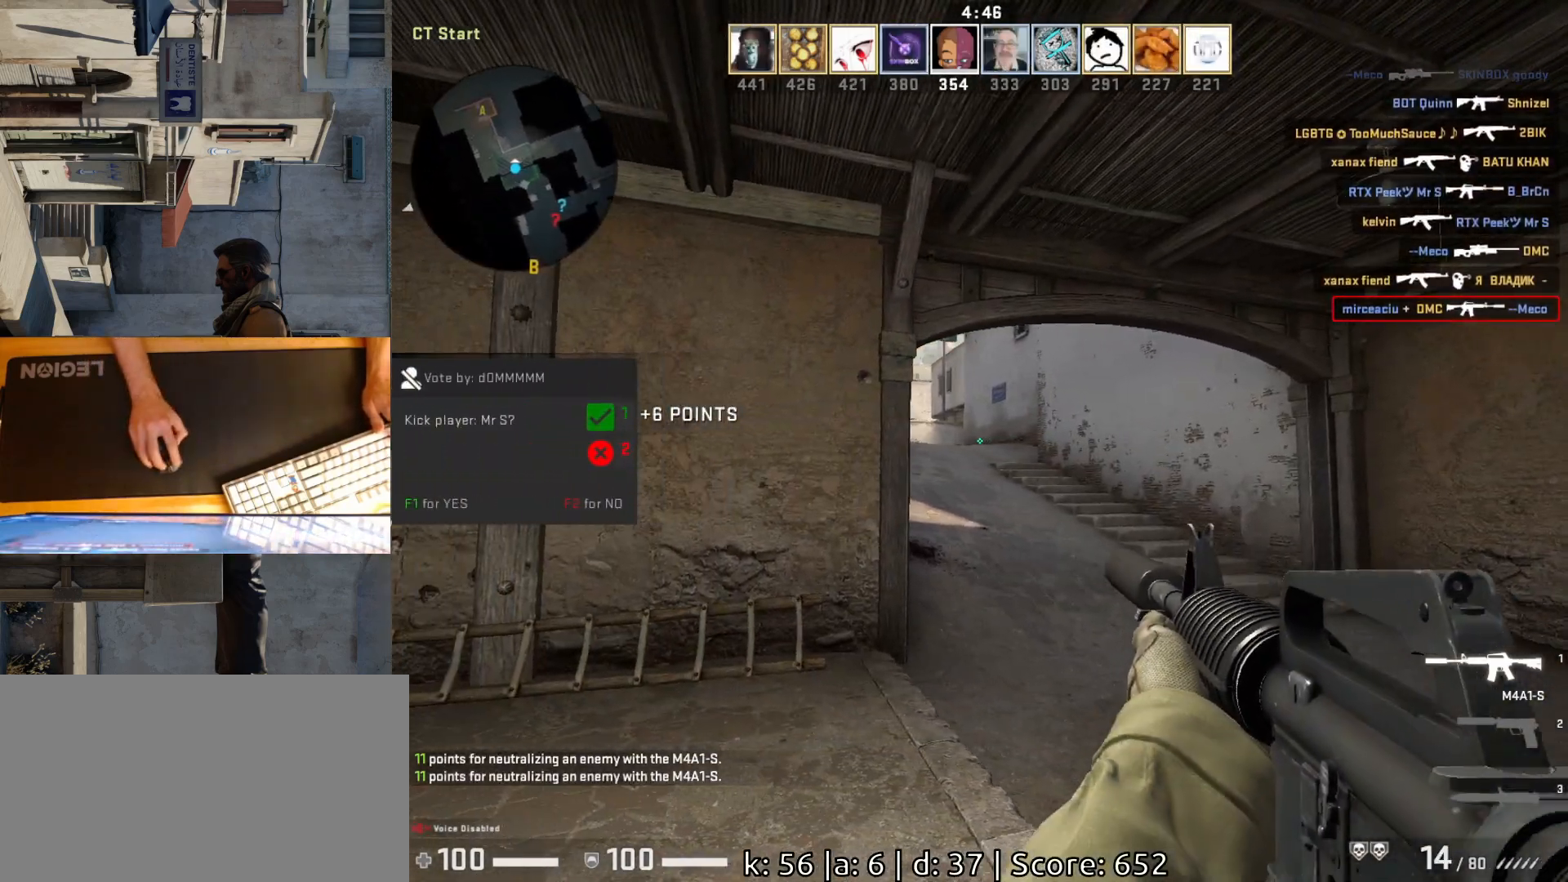
{"keys": ["d"], "mouse": [], "events": [[33, "a", "down"], [67, "d", "up"], [383, "d", "down"], [417, "a", "up"]]}
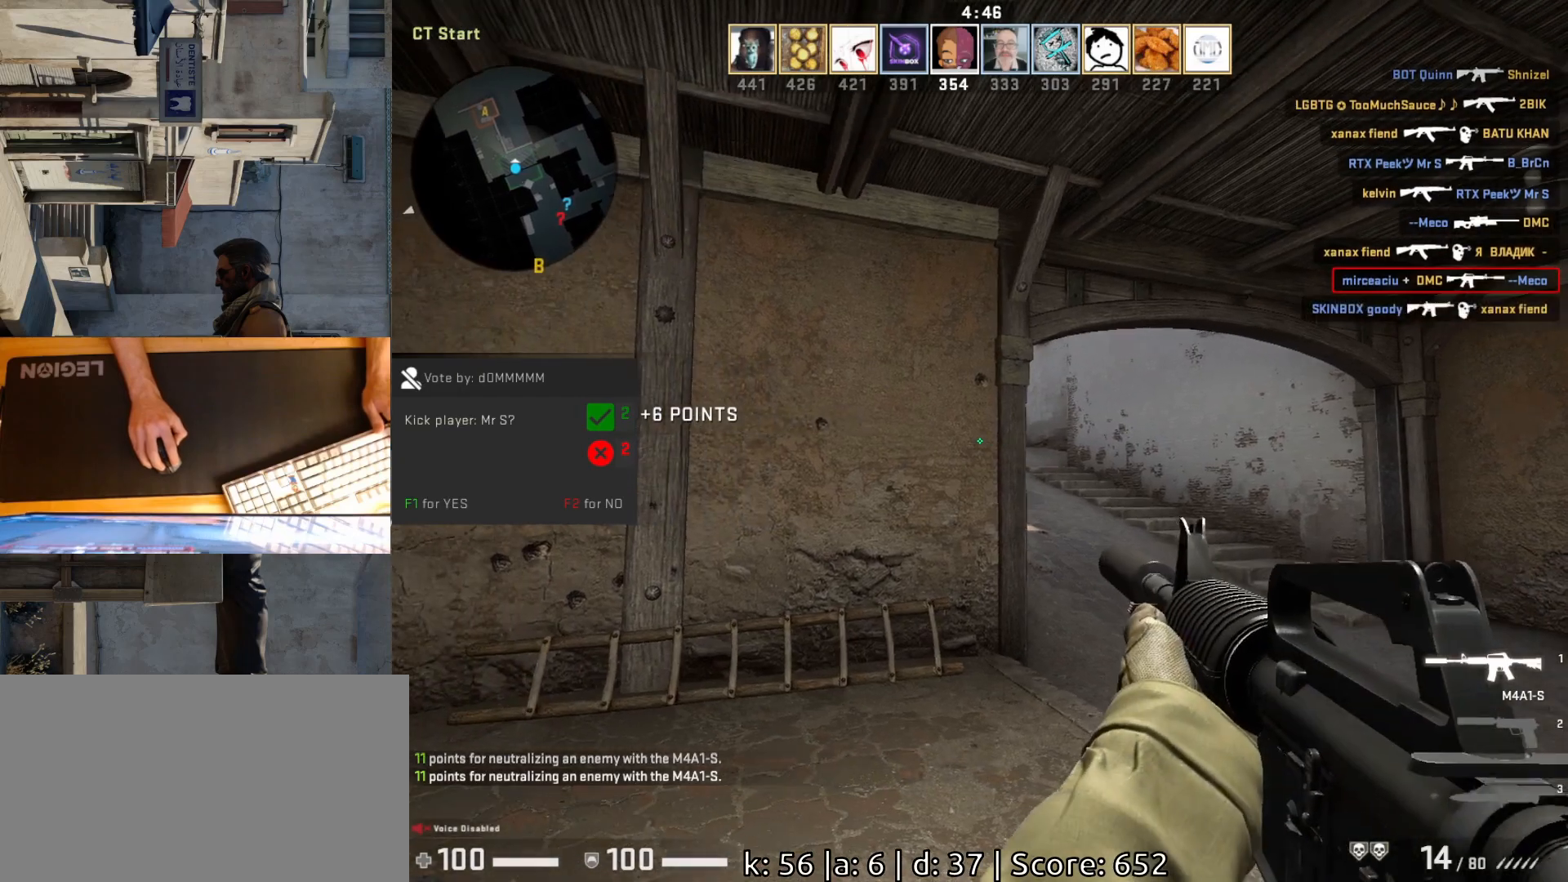
{"keys": ["s"], "mouse": [], "events": [[133, "w", "down"], [250, "w", "up"], [350, "s", "down"], [417, "d", "up"]]}
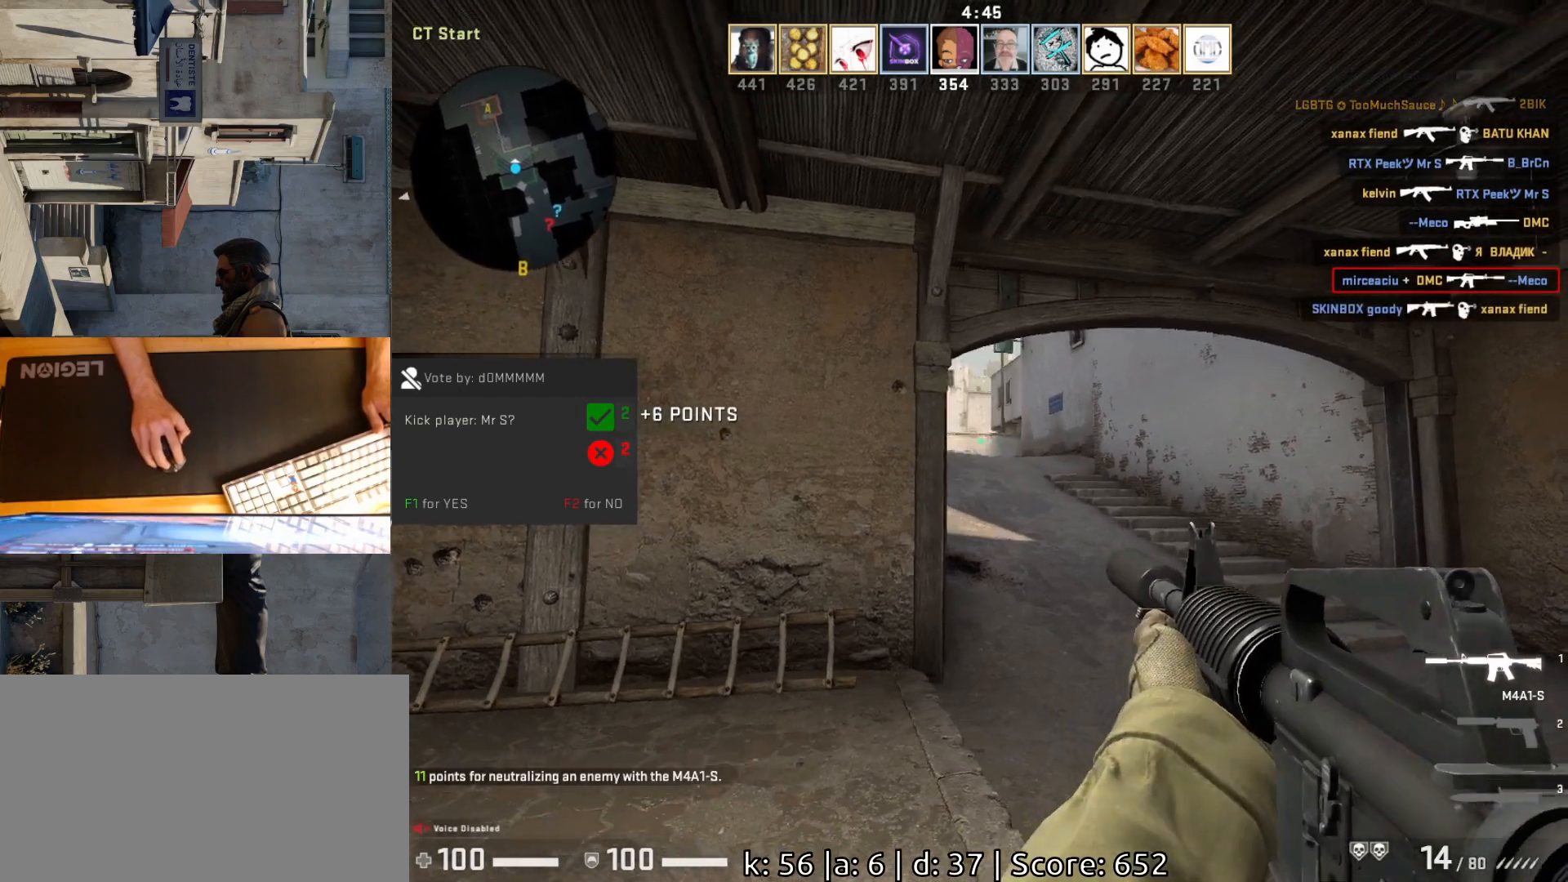
{"keys": ["a", "w"], "mouse": [], "events": [[133, "s", "up"], [150, "a", "down"], [367, "w", "down"]]}
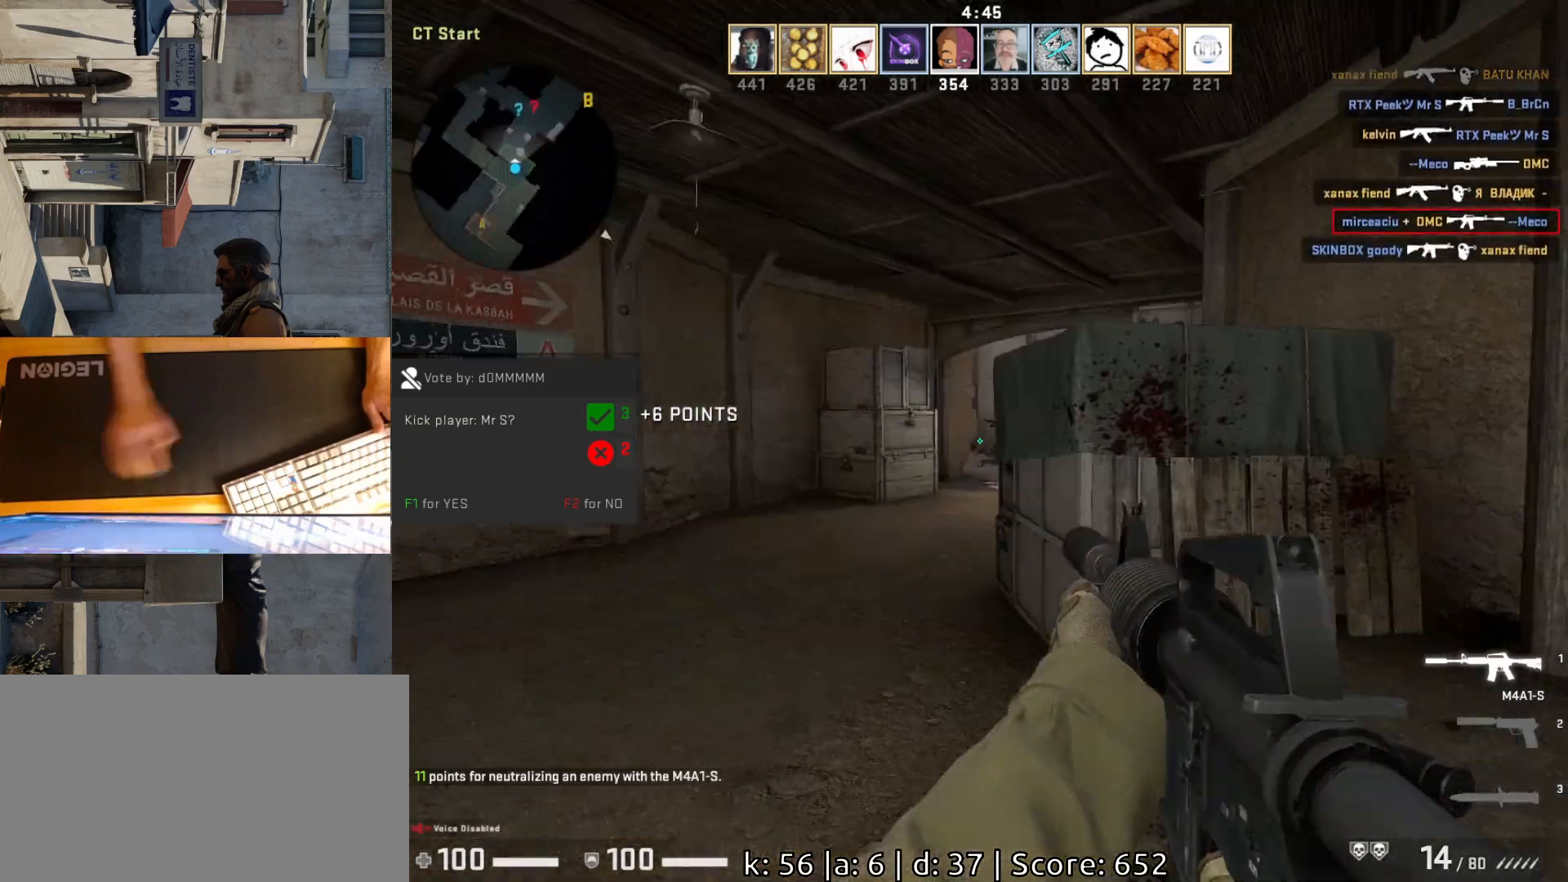
{"keys": ["d"], "mouse": [], "events": [[233, "w", "up"], [433, "d", "down"], [450, "a", "up"]]}
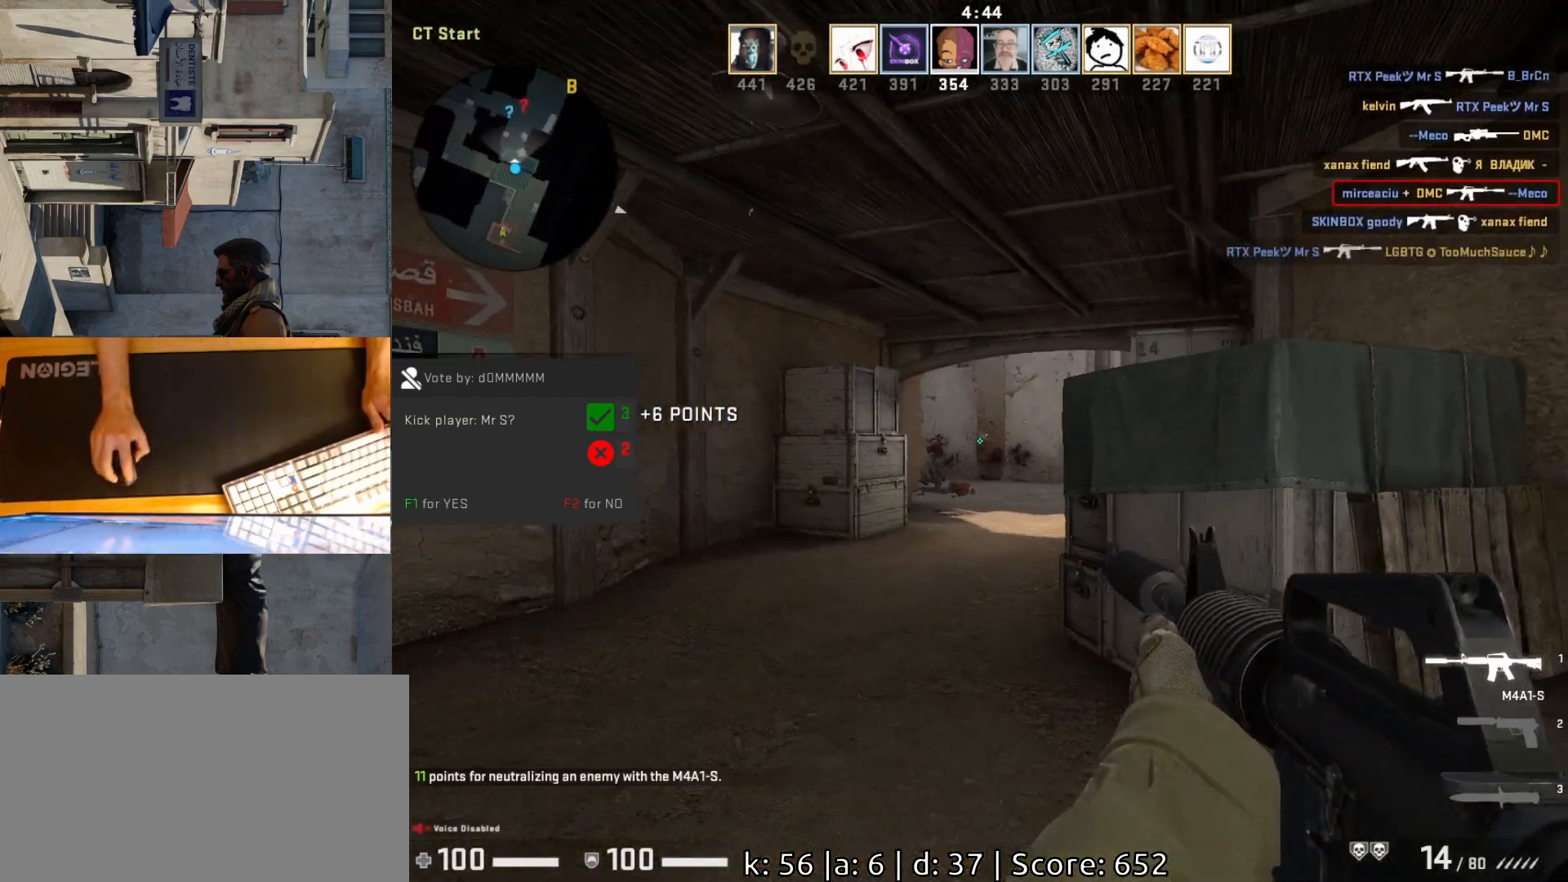
{"keys": [], "mouse": ["left"], "events": [[50, "d", "up"], [300, "mouse_left", "down"]]}
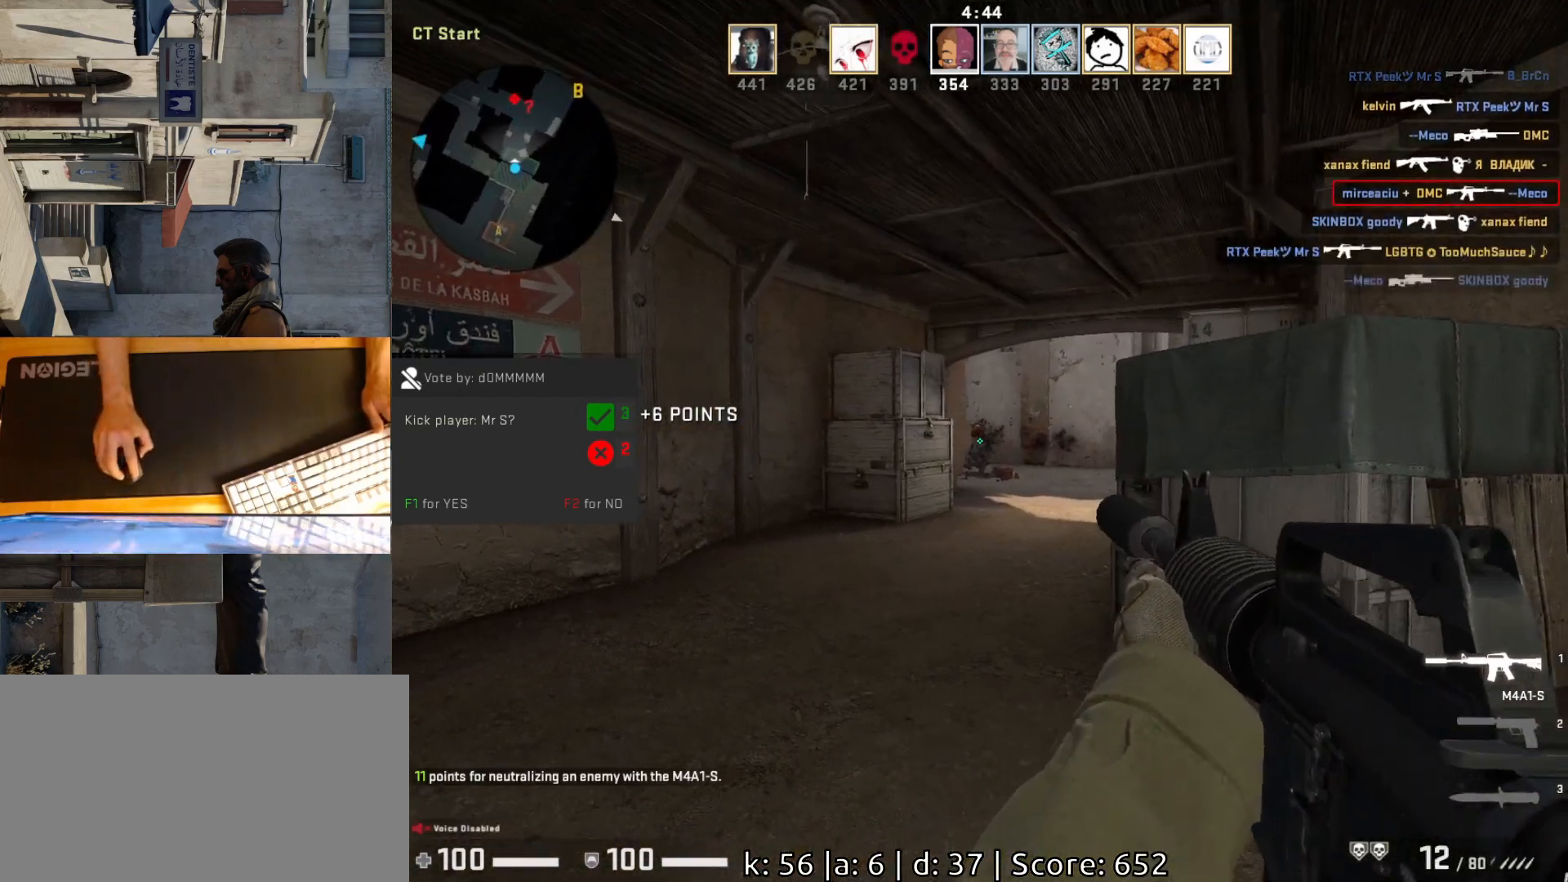
{"keys": ["d"], "mouse": [], "events": [[333, "mouse_left", "up"], [383, "d", "down"]]}
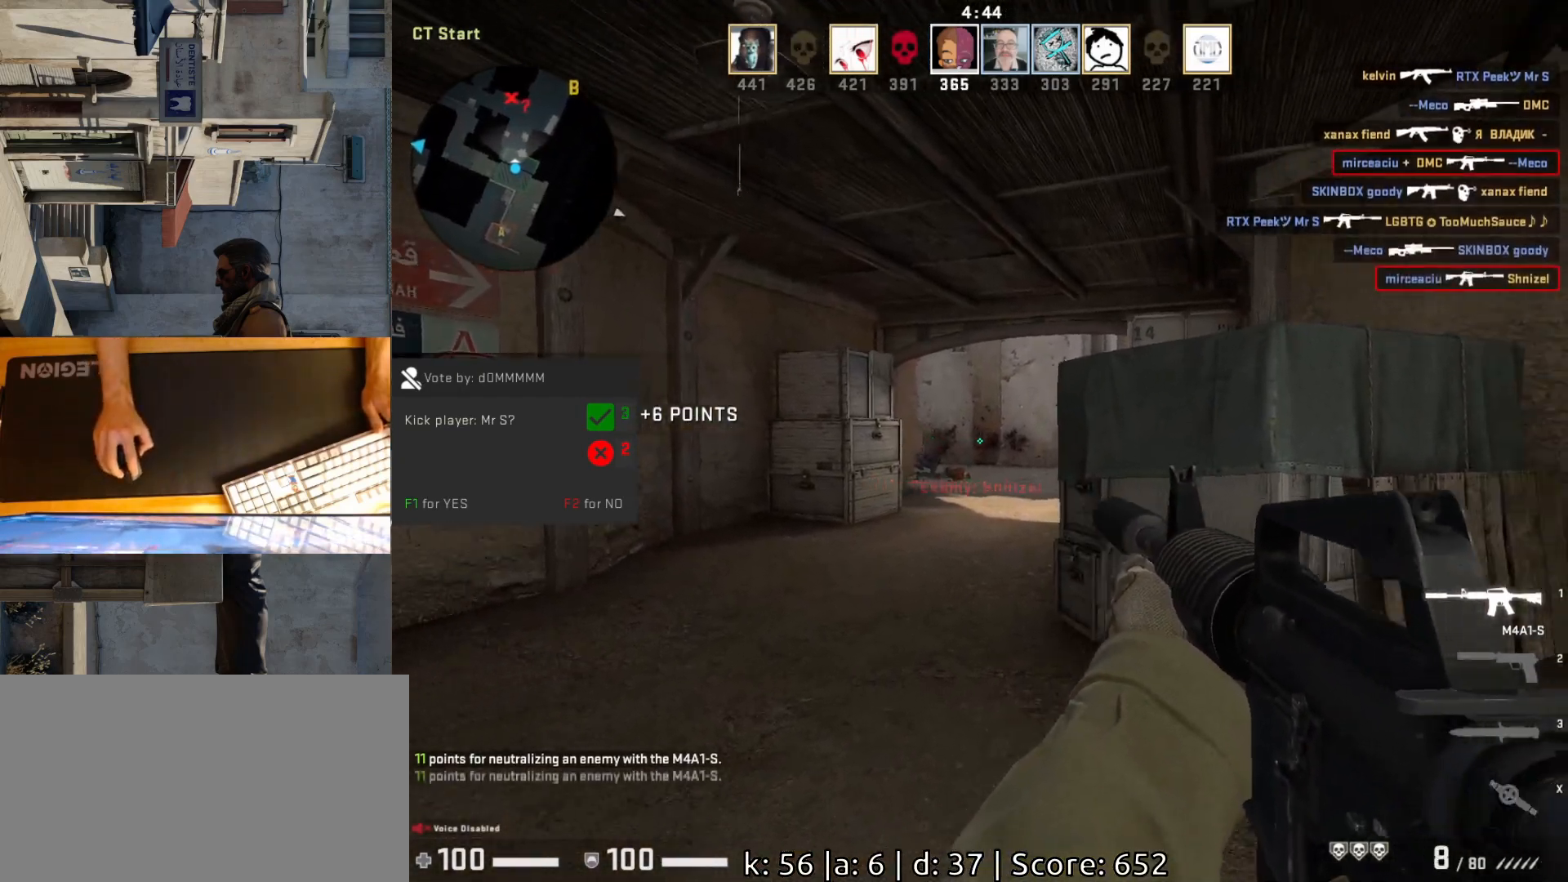
{"keys": ["d"], "mouse": [], "events": [[50, "w", "down"], [133, "d", "up"], [417, "d", "down"], [483, "w", "up"]]}
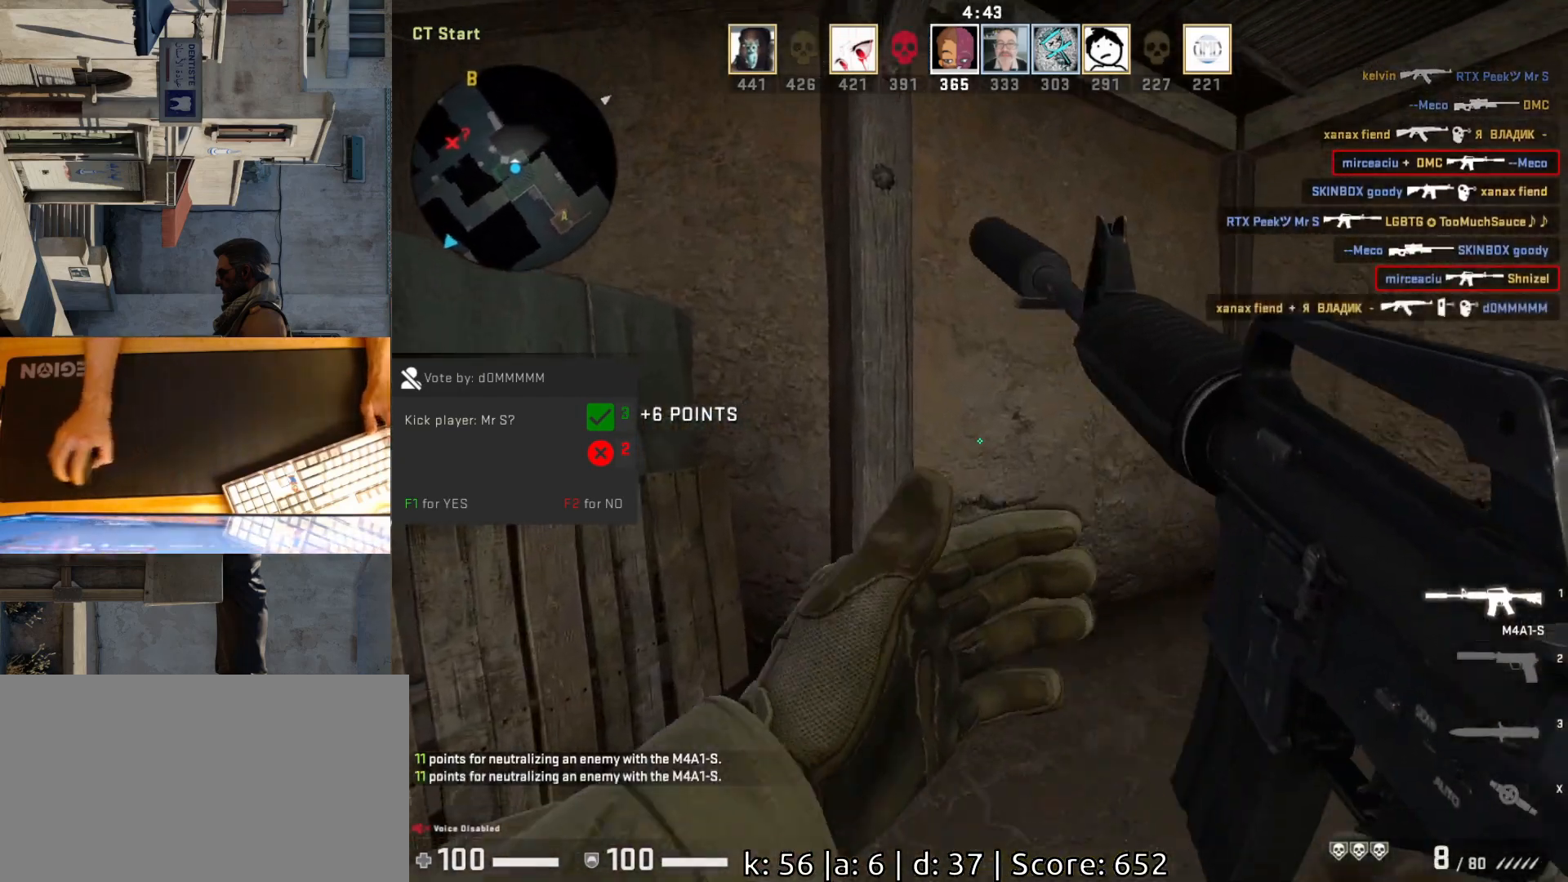
{"keys": ["a"], "mouse": [], "events": [[117, "s", "down"], [300, "d", "up"], [350, "a", "down"], [450, "s", "up"]]}
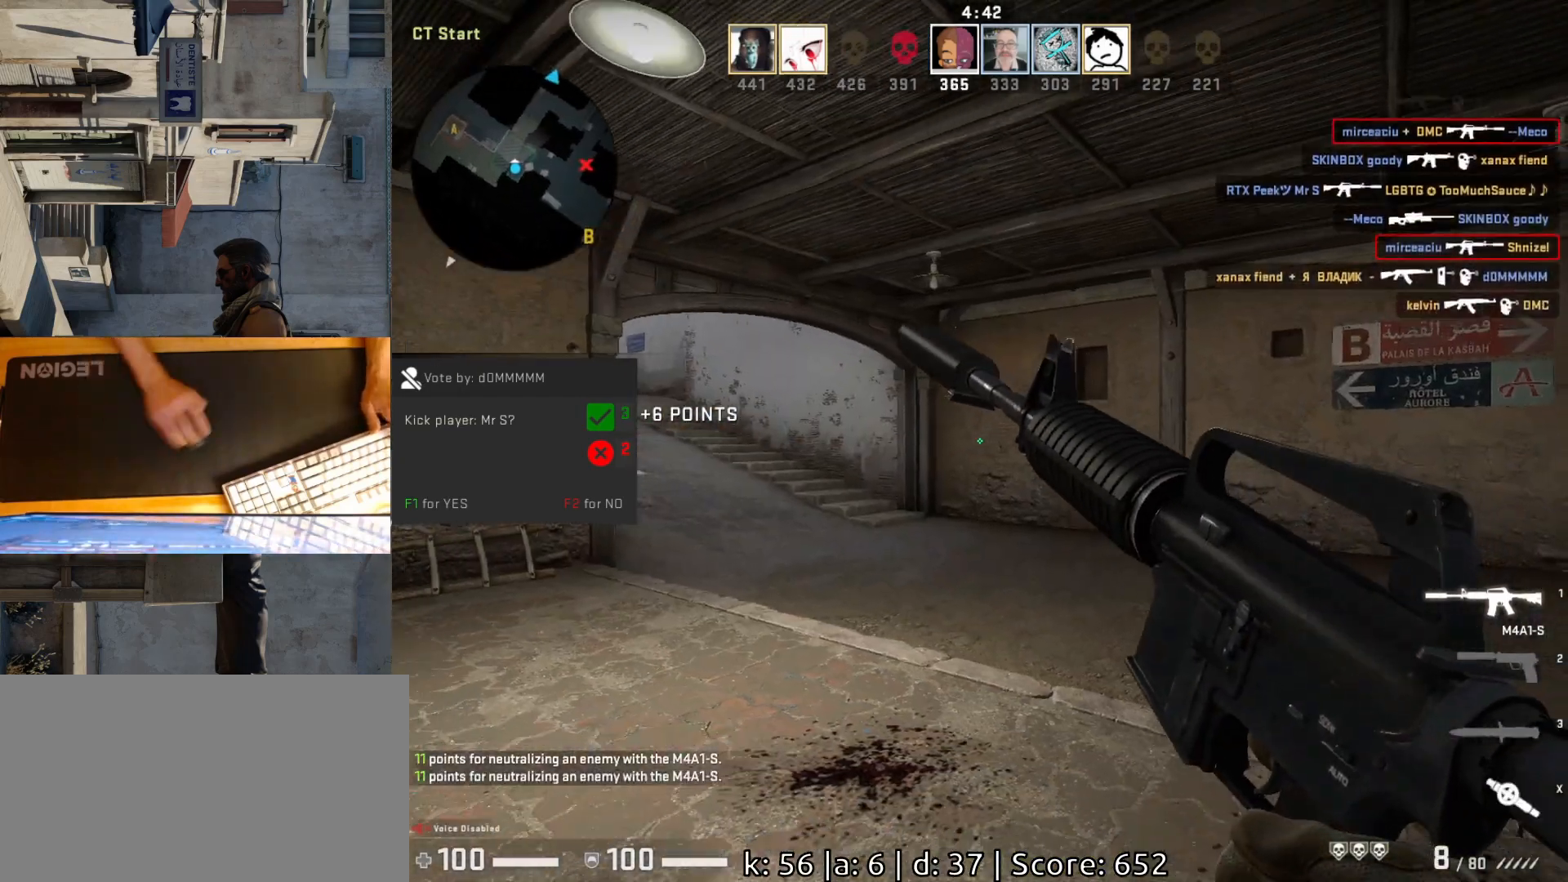
{"keys": ["a", "w"], "mouse": [], "events": [[183, "w", "down"]]}
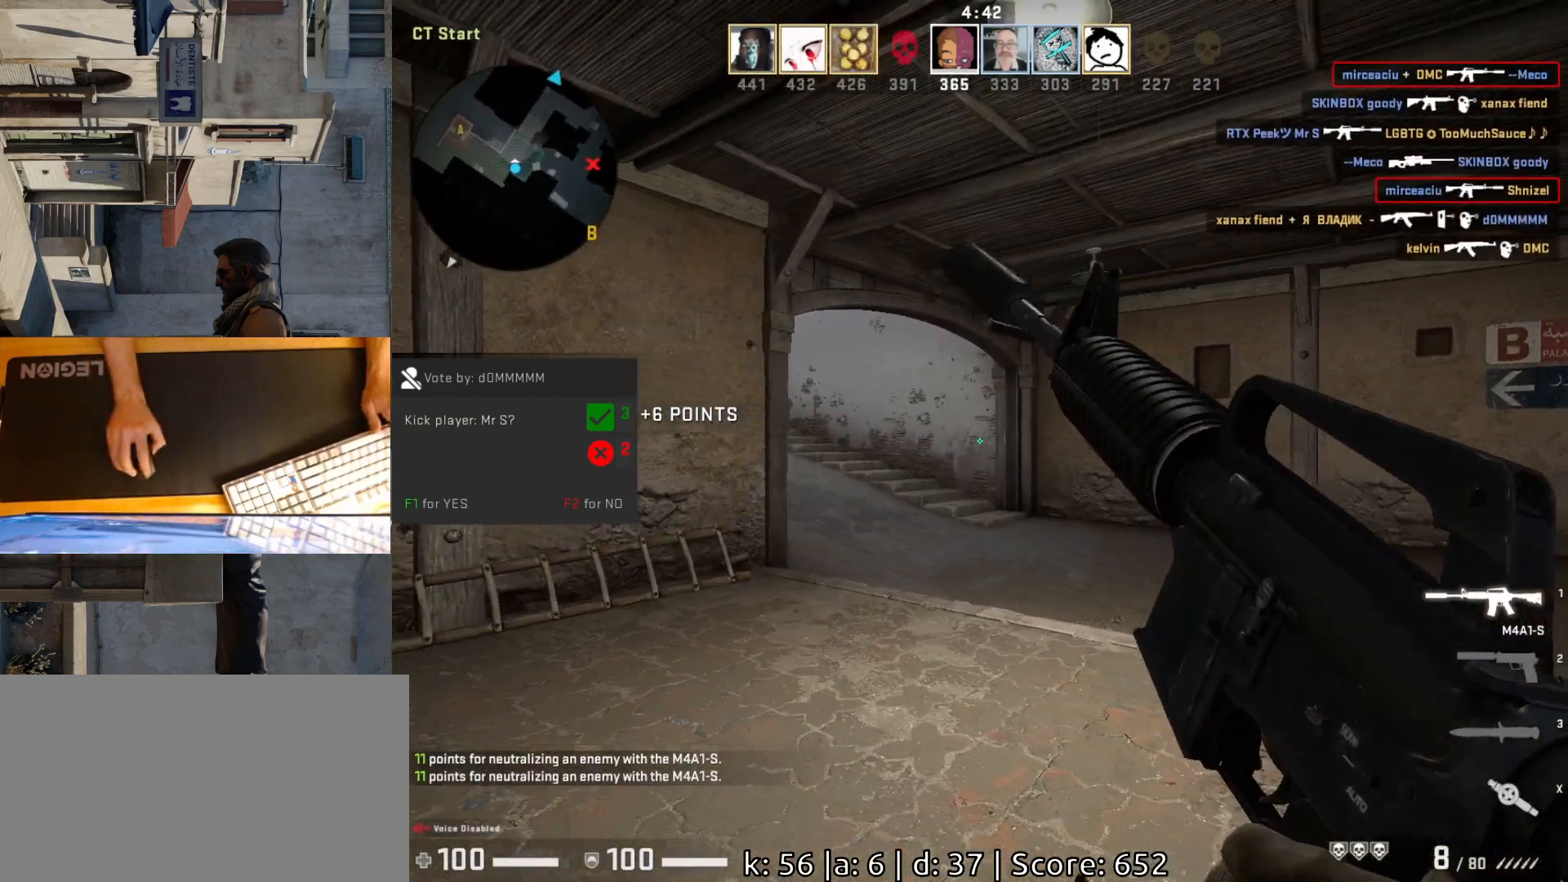
{"keys": [], "mouse": [], "events": [[233, "w", "up"], [383, "a", "up"]]}